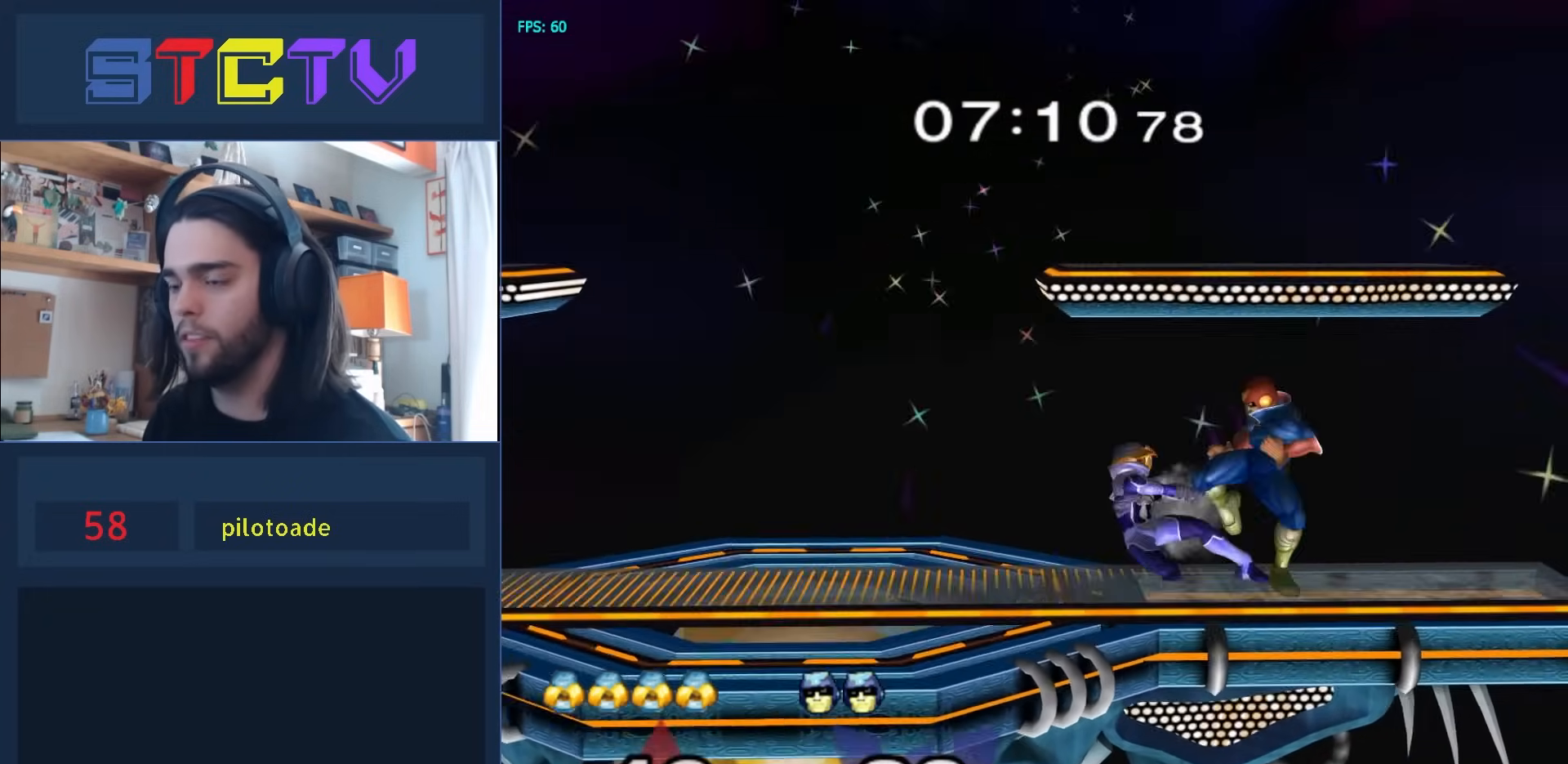
Gameplay with a controller (Nintendo layout); each line is a JSON object with the inputs held at the frame after it. "events" lists button and stick changes between this image and that frame as [ms after this image, input, new state], when the widget could be followed in between. Not read: L3 R3.
{"buttons": [], "left_stick": "center", "right_stick": "center", "events": [[50, "A", "up"], [283, "left_stick", "up"], [350, "left_stick", "center"]]}
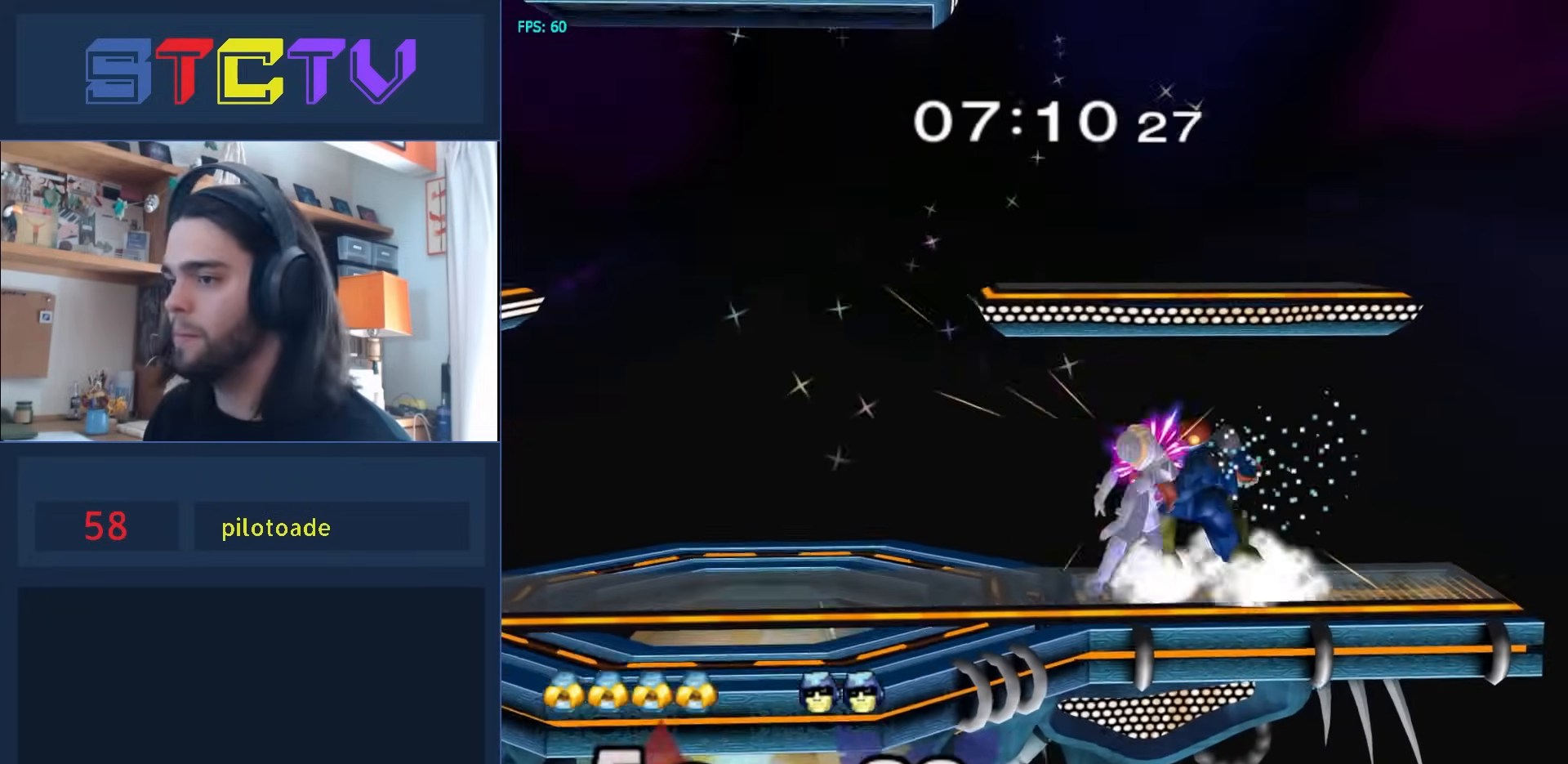
{"buttons": [], "left_stick": "center", "right_stick": "center", "events": []}
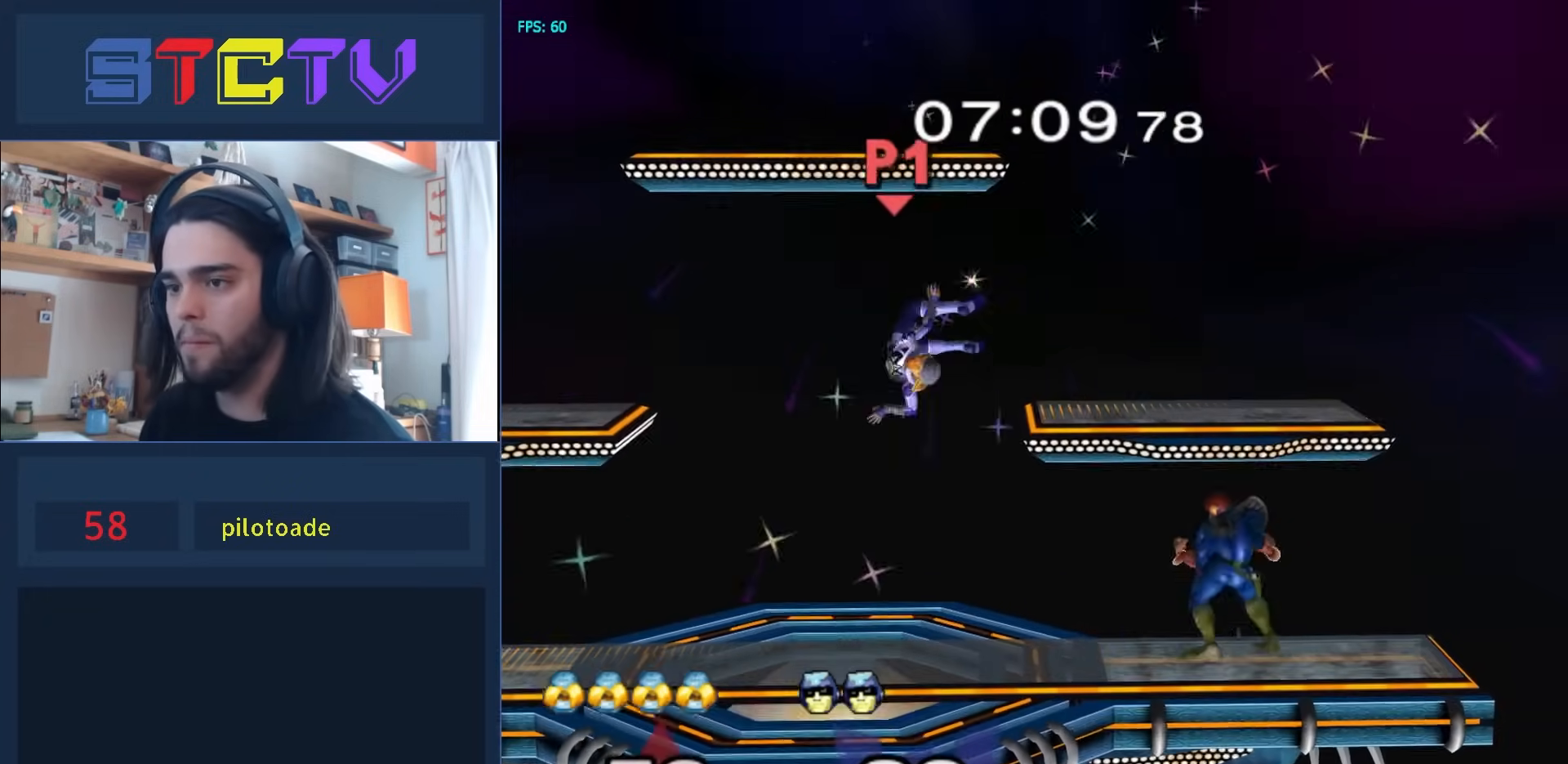
{"buttons": [], "left_stick": "center", "right_stick": "center", "events": [[33, "left_stick", "left"], [100, "Y", "down"], [133, "Y", "up"], [183, "right_stick", "up-right"], [300, "right_stick", "center"], [450, "left_stick", "center"]]}
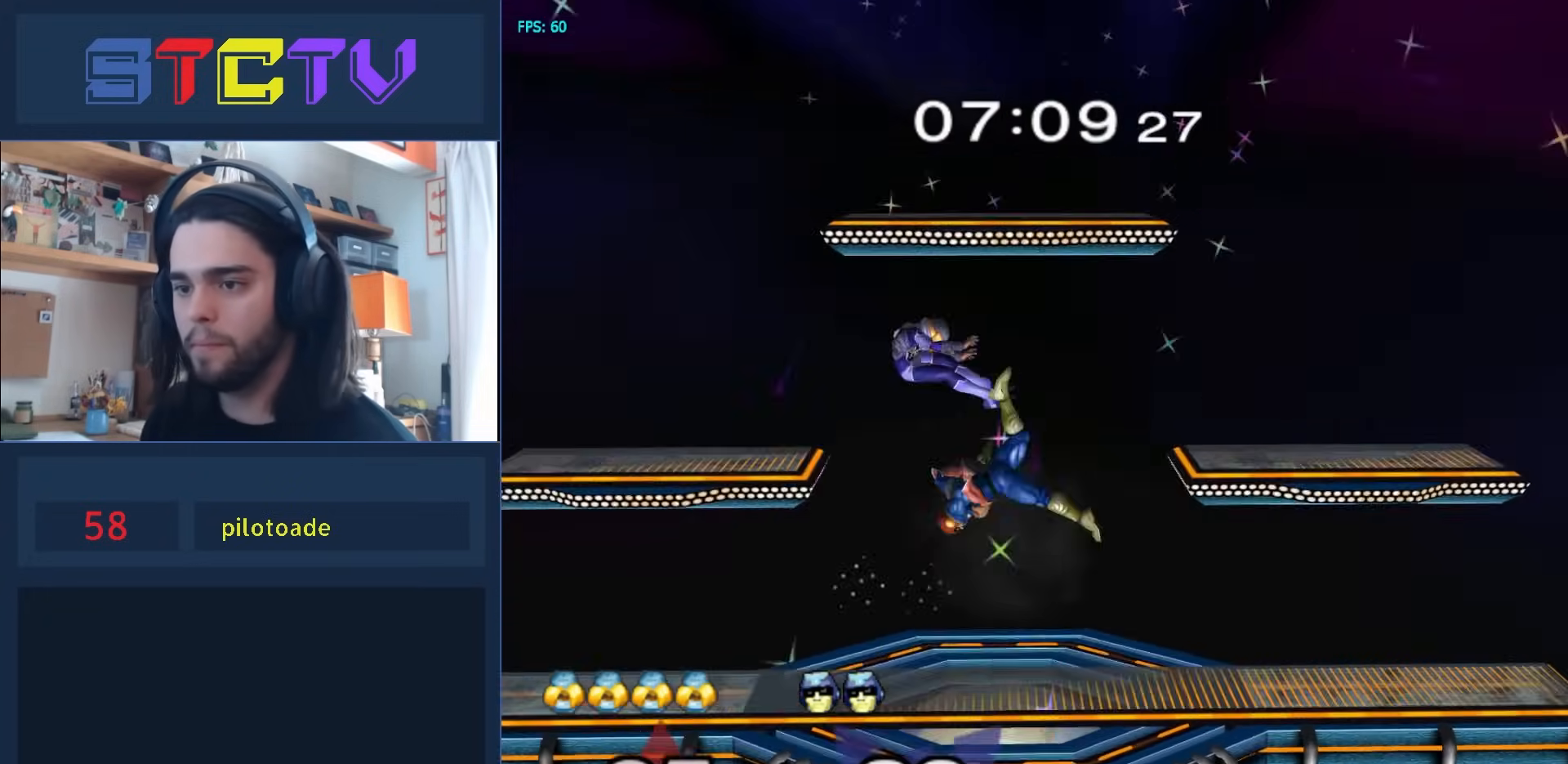
{"buttons": ["A"], "left_stick": "down", "right_stick": "center", "events": [[17, "left_stick", "down"], [50, "R1", "down"], [83, "left_stick", "center"], [150, "R1", "up"], [300, "Y", "down"], [350, "Y", "up"], [383, "left_stick", "down"], [417, "Y", "down"], [450, "A", "down"], [483, "Y", "up"]]}
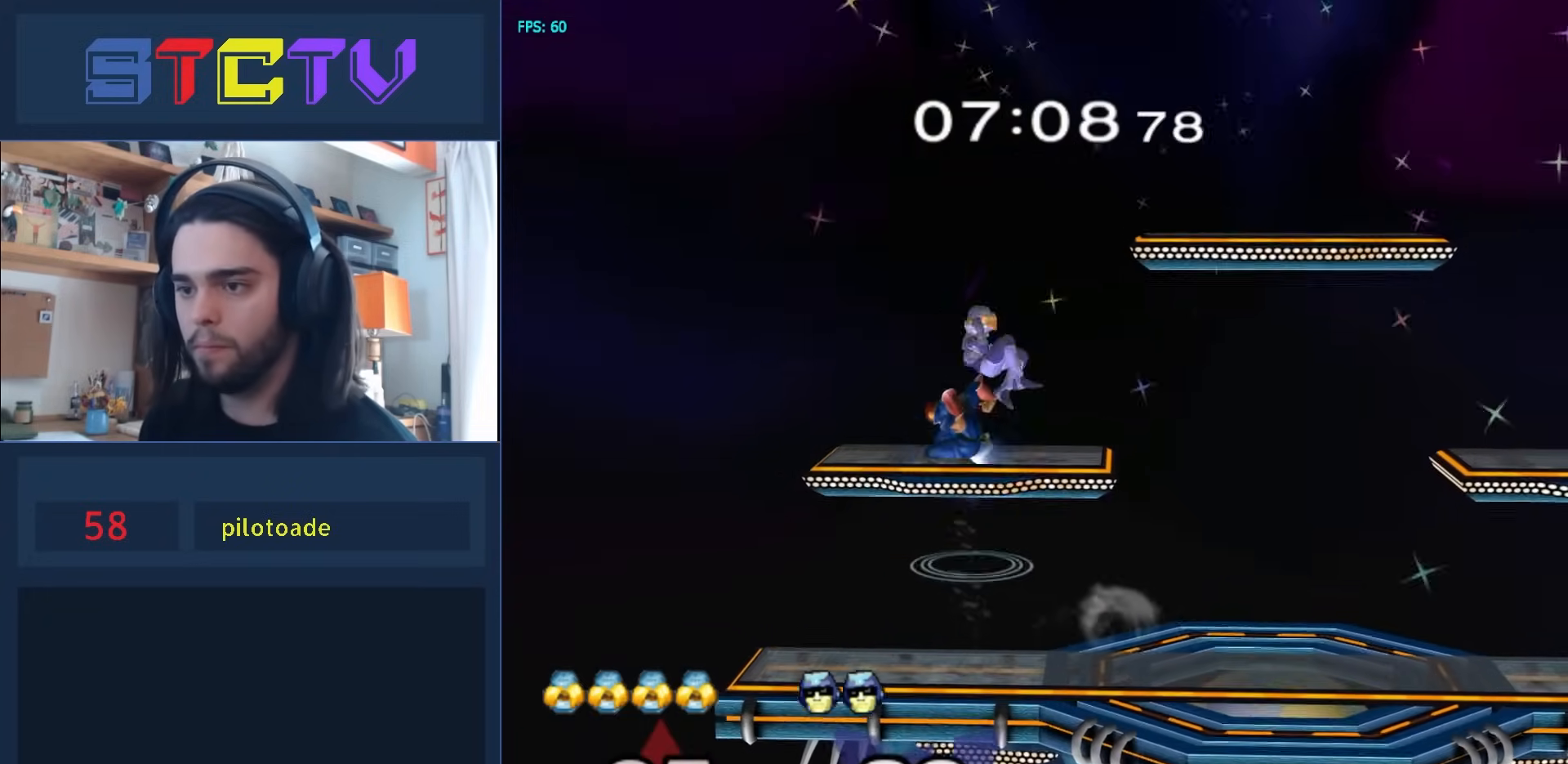
{"buttons": ["R1"], "left_stick": "center", "right_stick": "center", "events": [[100, "left_stick", "right"], [317, "A", "up"], [333, "left_stick", "center"], [400, "left_stick", "down"], [433, "R1", "down"], [467, "left_stick", "center"]]}
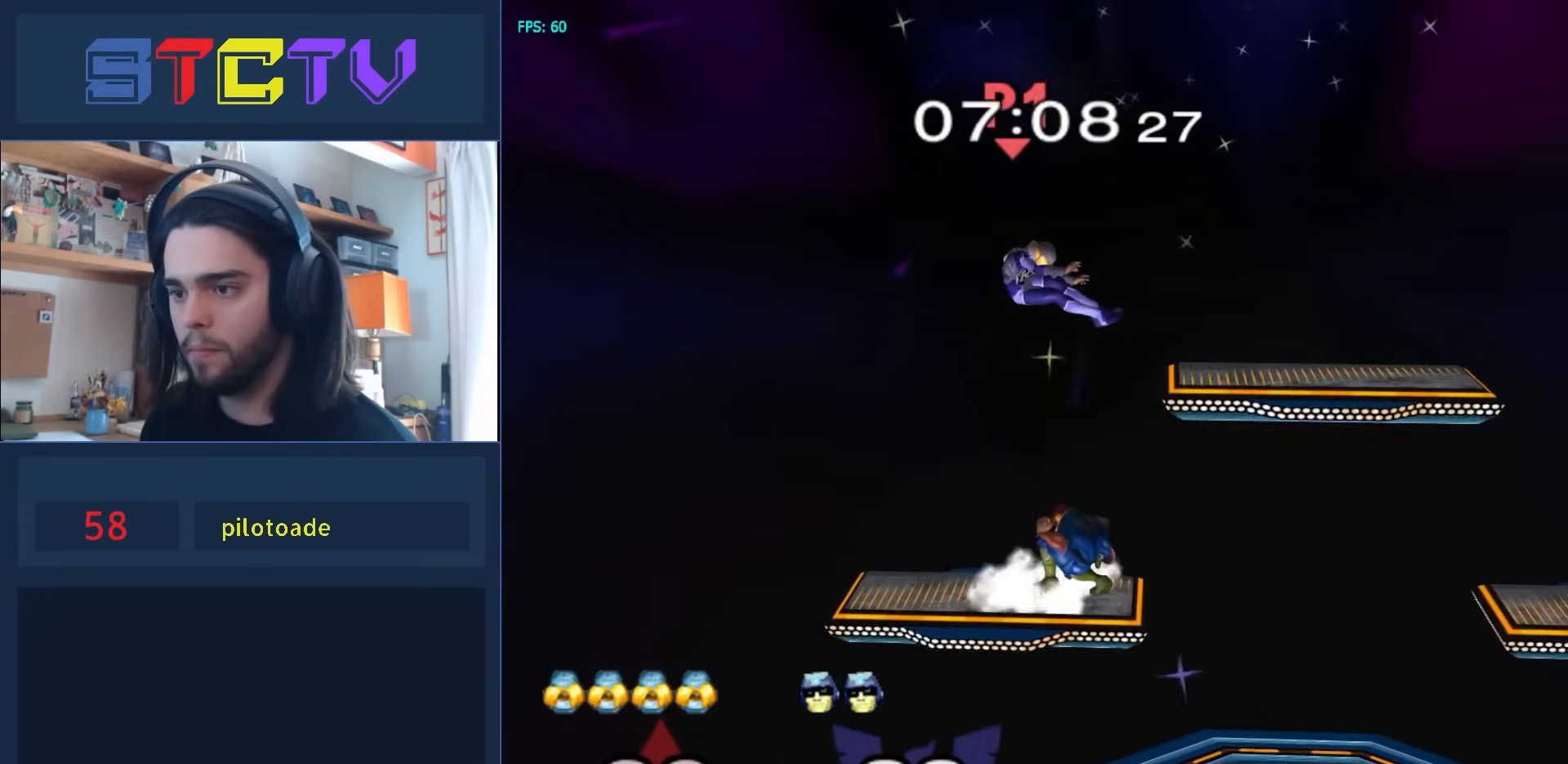
{"buttons": [], "left_stick": "up", "right_stick": "center", "events": [[67, "R1", "up"], [167, "left_stick", "up"]]}
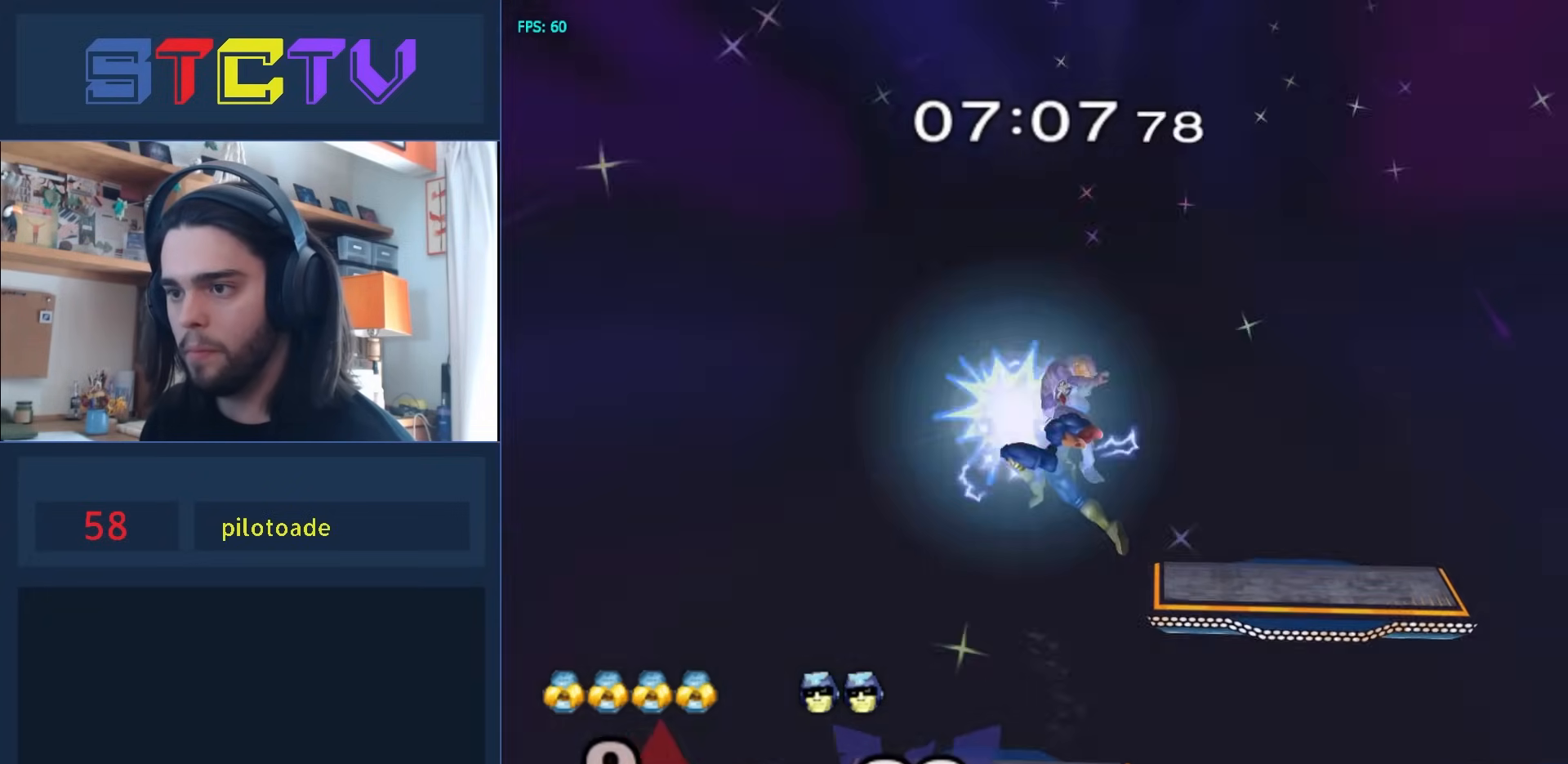
{"buttons": ["R1"], "left_stick": "down", "right_stick": "center", "events": [[117, "left_stick", "up-right"], [400, "left_stick", "down"], [417, "R1", "down"]]}
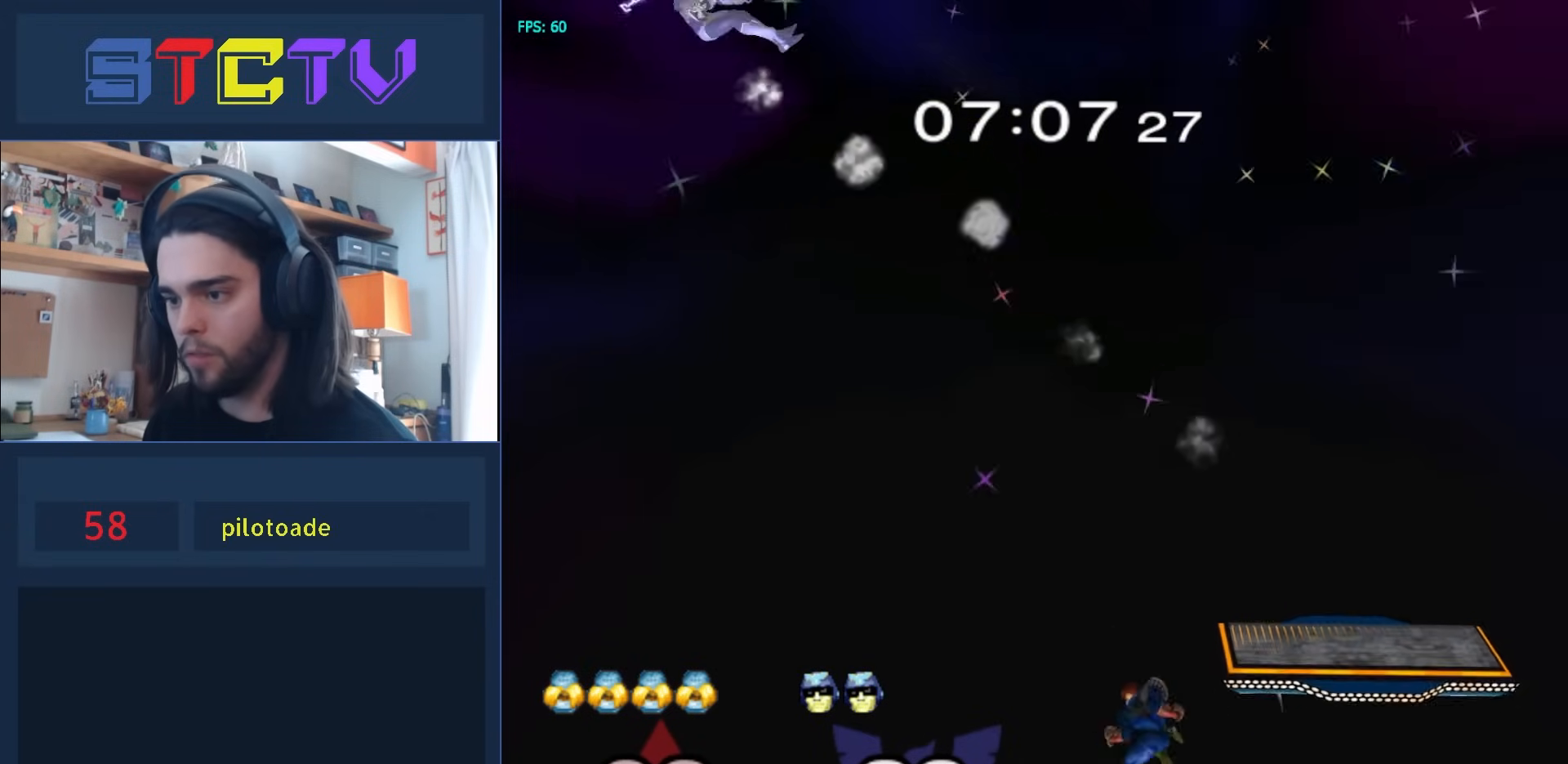
{"buttons": ["B"], "left_stick": "left", "right_stick": "center", "events": [[17, "left_stick", "center"], [50, "R1", "up"], [200, "left_stick", "right"], [333, "left_stick", "left"], [350, "B", "down"]]}
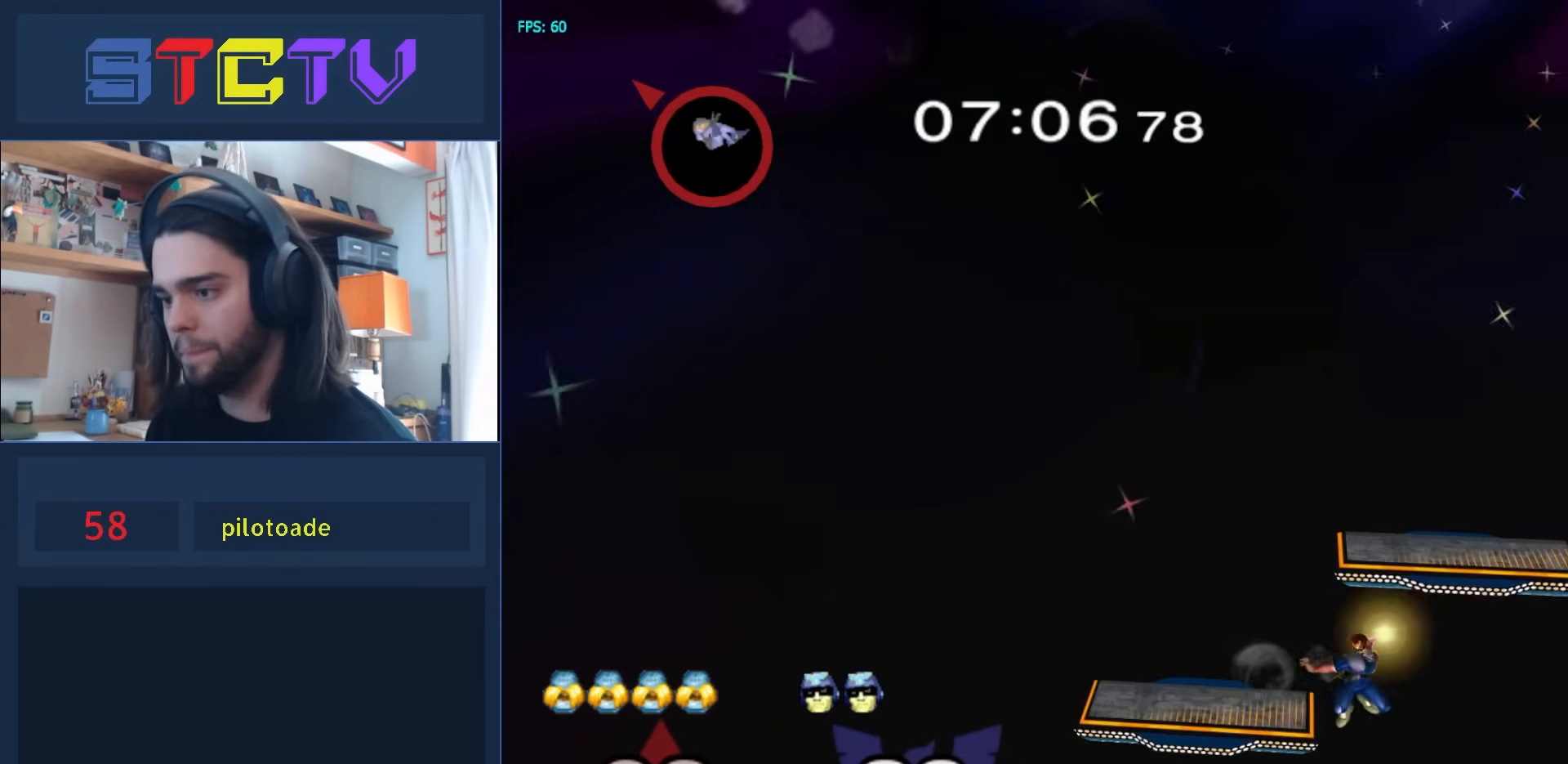
{"buttons": [], "left_stick": "center", "right_stick": "center", "events": [[67, "B", "up"], [83, "R1", "down"], [217, "R1", "up"], [417, "left_stick", "center"]]}
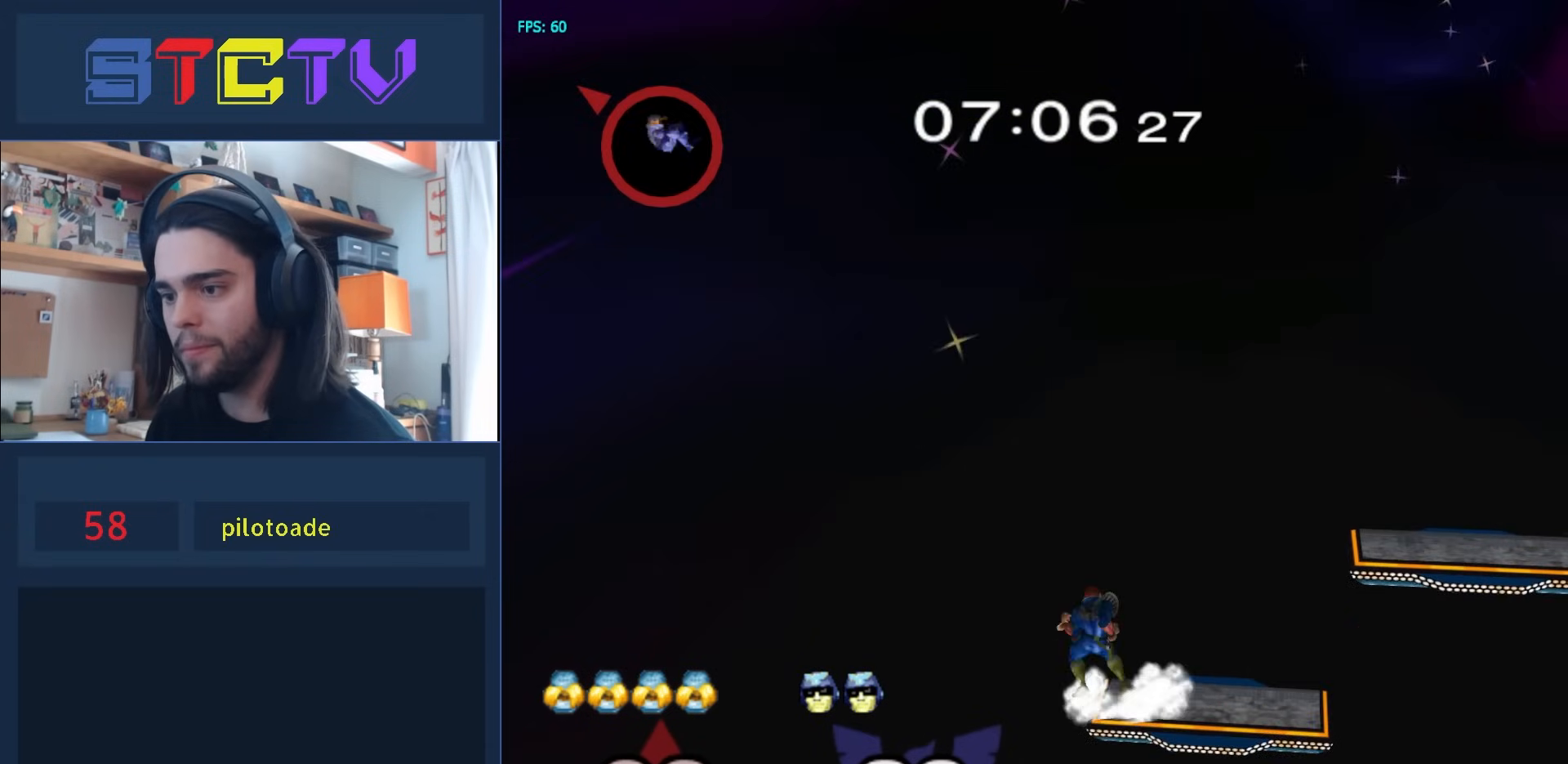
{"buttons": ["A"], "left_stick": "center", "right_stick": "center", "events": [[17, "left_stick", "right"], [83, "R1", "down"], [150, "left_stick", "center"], [233, "Y", "down"], [283, "A", "down"], [283, "R1", "up"], [300, "Y", "up"]]}
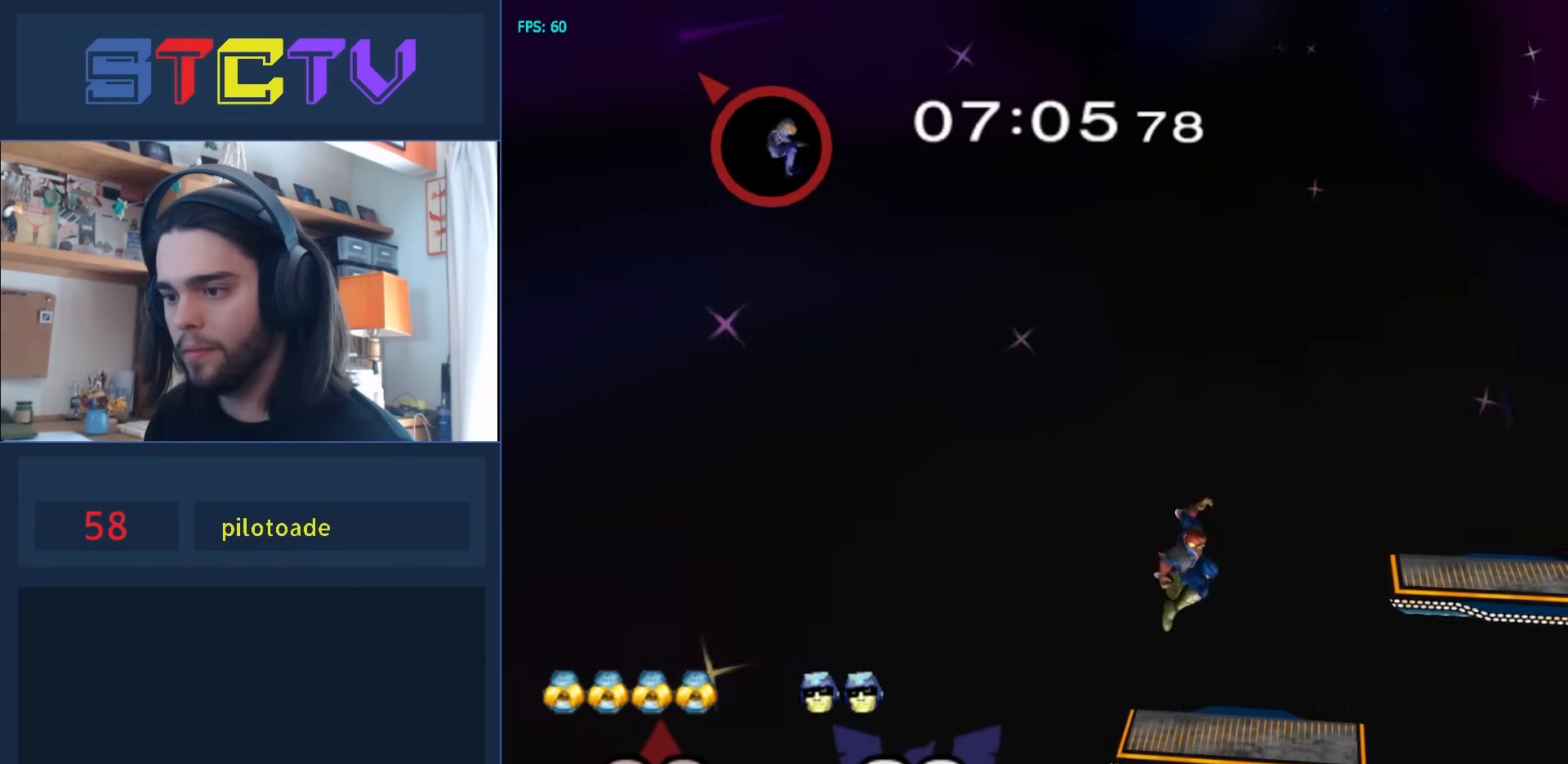
{"buttons": ["Y", "R1"], "left_stick": "down-left", "right_stick": "center", "events": [[50, "A", "up"], [100, "left_stick", "down"], [150, "R1", "down"], [200, "left_stick", "center"], [283, "R1", "up"], [383, "Y", "down"], [383, "left_stick", "down-left"], [433, "R1", "down"]]}
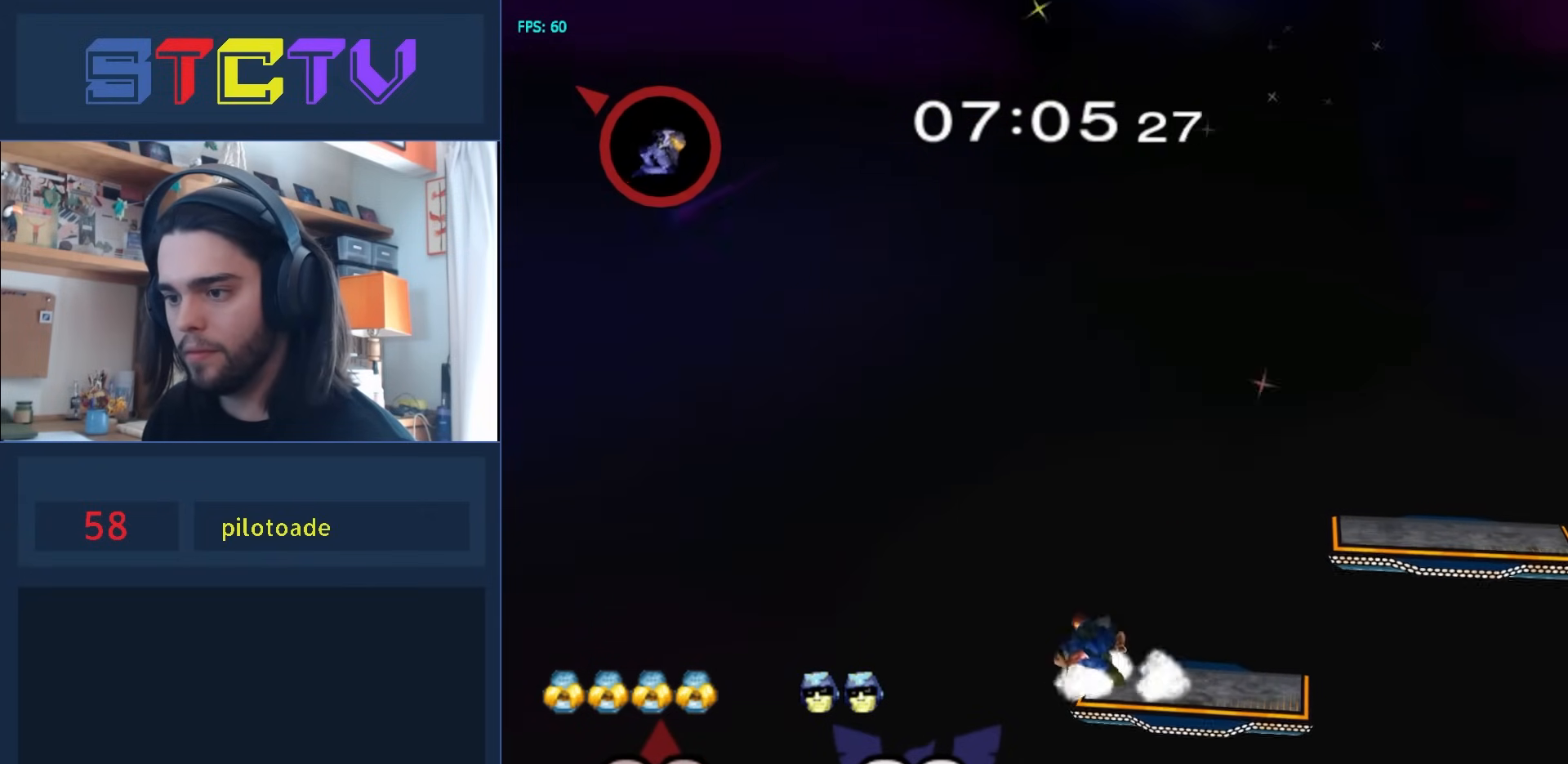
{"buttons": [], "left_stick": "center", "right_stick": "center", "events": [[17, "Y", "up"], [83, "left_stick", "down"], [133, "R1", "up"], [150, "left_stick", "center"], [200, "Y", "down"], [467, "Y", "up"]]}
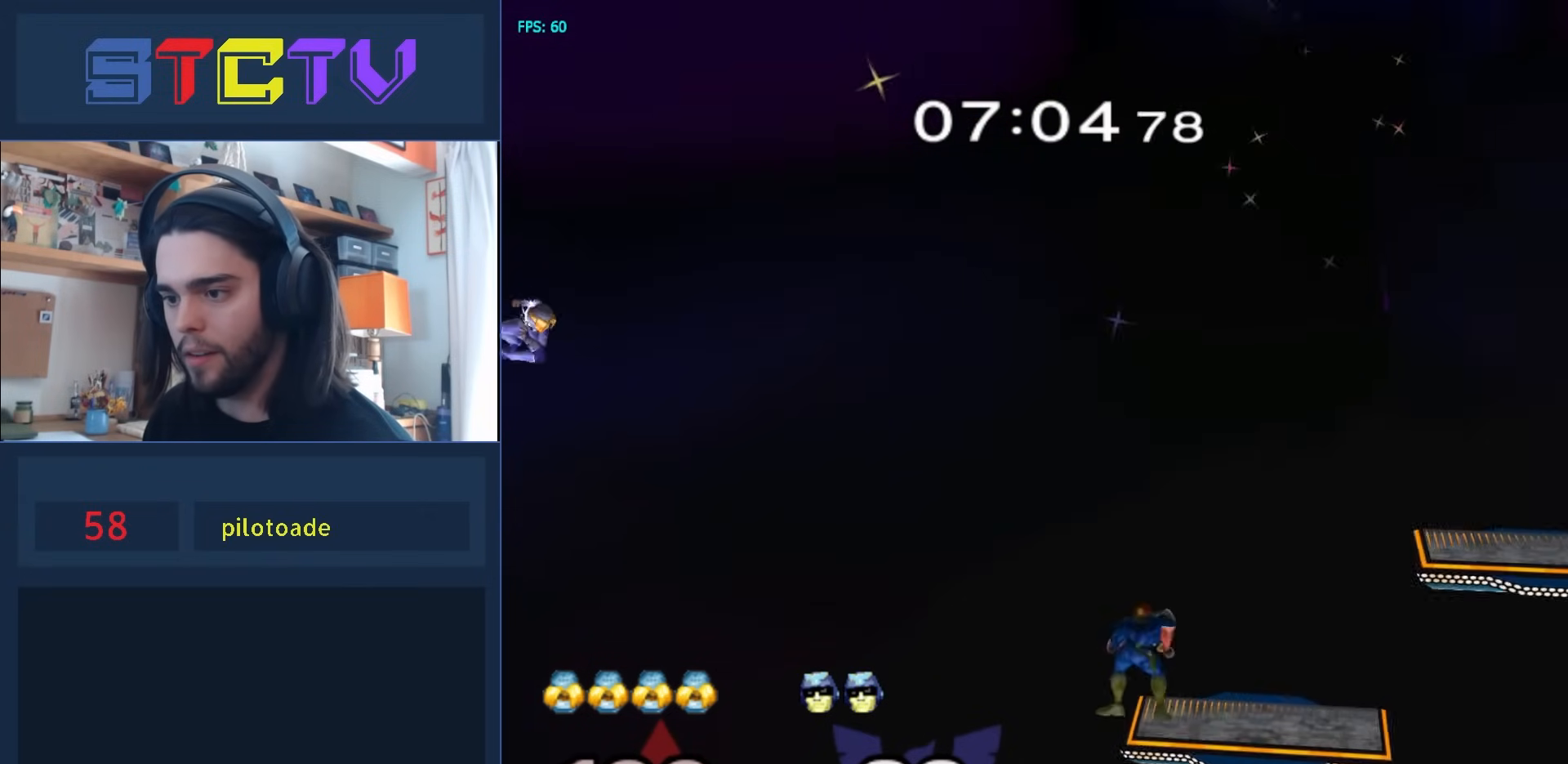
{"buttons": [], "left_stick": "center", "right_stick": "center", "events": [[133, "left_stick", "right"], [450, "left_stick", "center"]]}
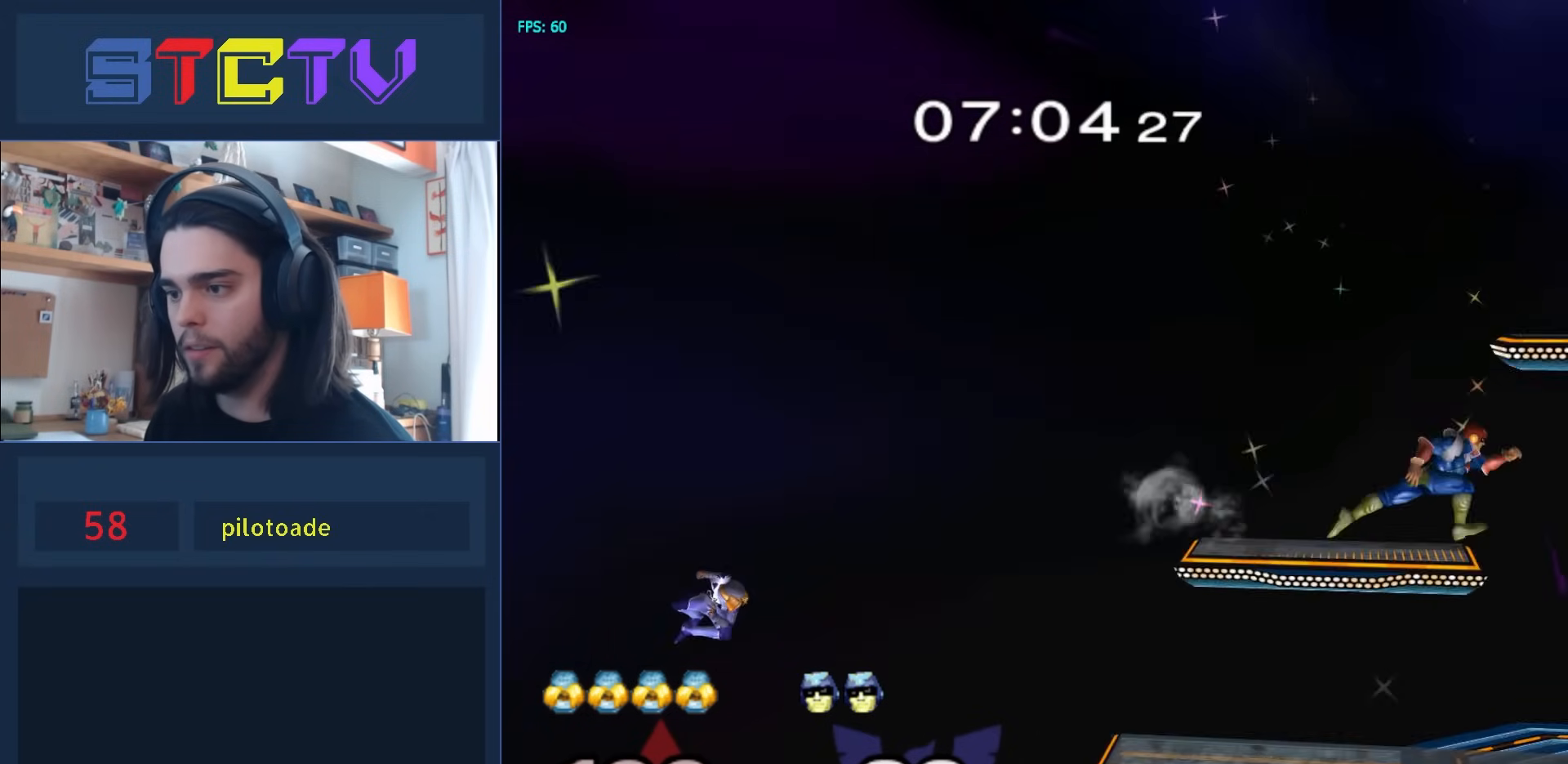
{"buttons": [], "left_stick": "left", "right_stick": "center", "events": [[267, "Y", "down"], [283, "left_stick", "left"], [500, "Y", "up"]]}
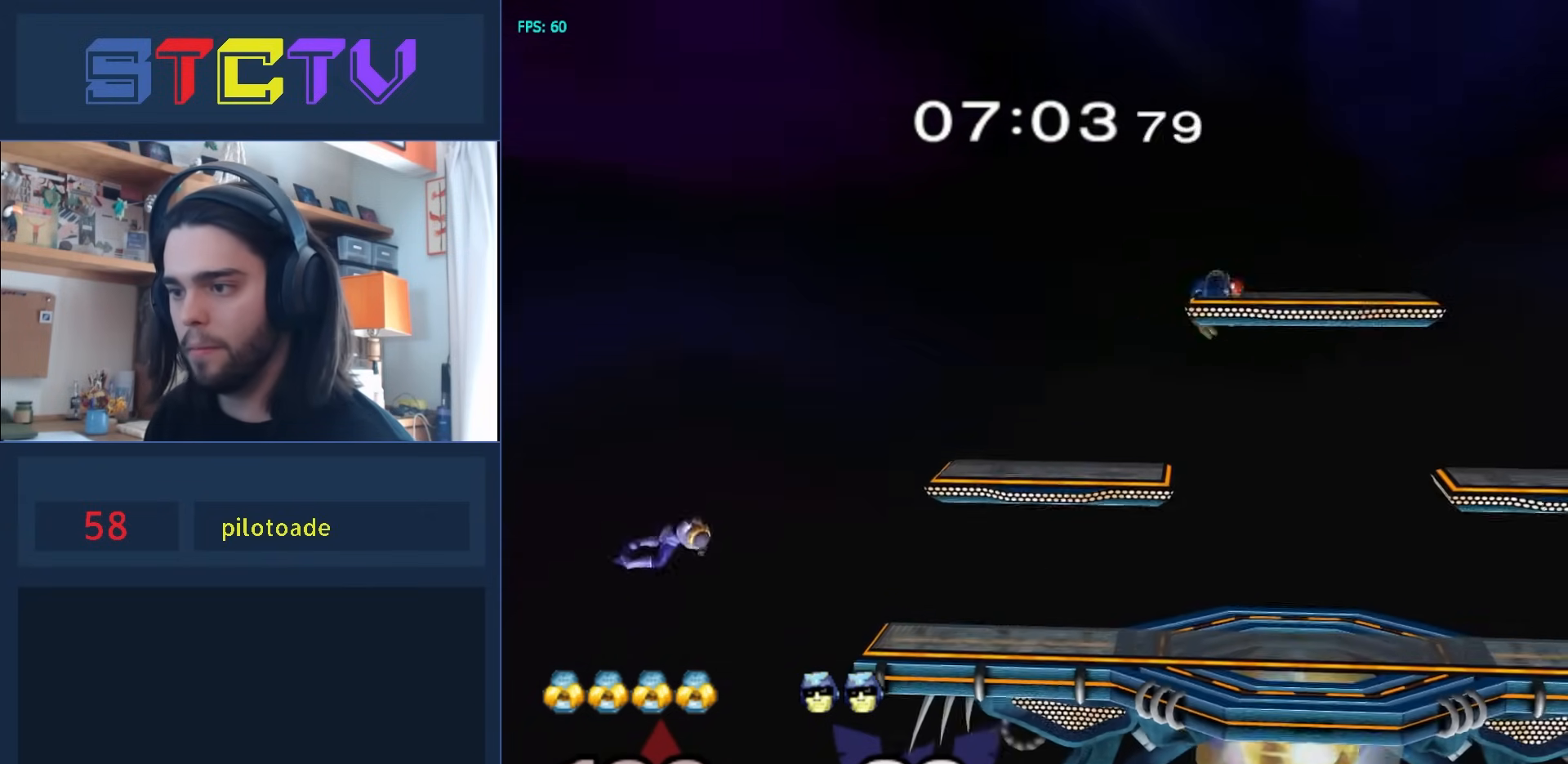
{"buttons": [], "left_stick": "center", "right_stick": "center", "events": [[150, "left_stick", "down-left"], [433, "left_stick", "center"]]}
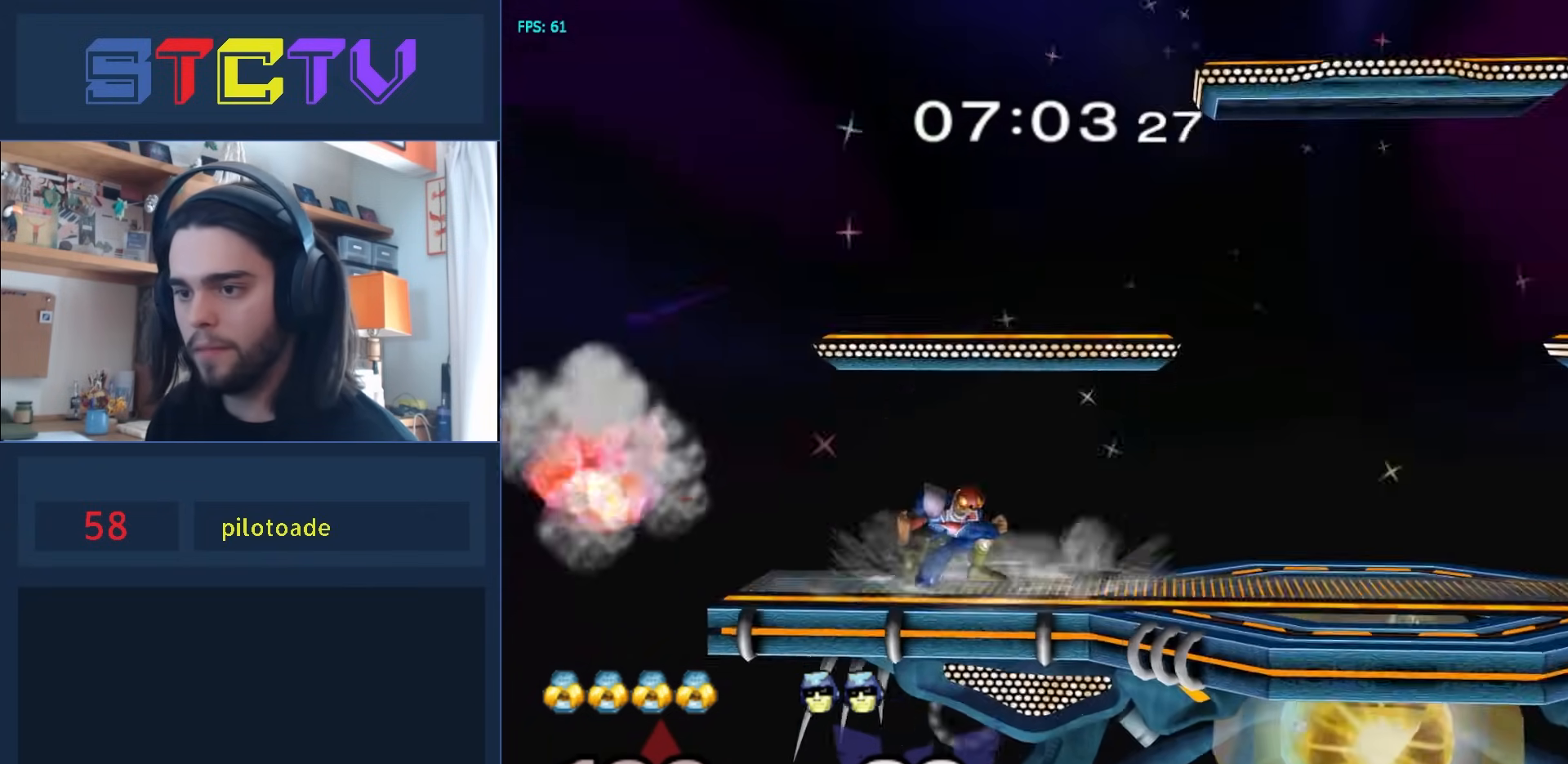
{"buttons": ["R1"], "left_stick": "center", "right_stick": "center", "events": [[50, "Y", "down"], [67, "left_stick", "right"], [83, "Y", "up"], [183, "left_stick", "left"], [417, "left_stick", "down"], [450, "R1", "down"], [500, "left_stick", "center"]]}
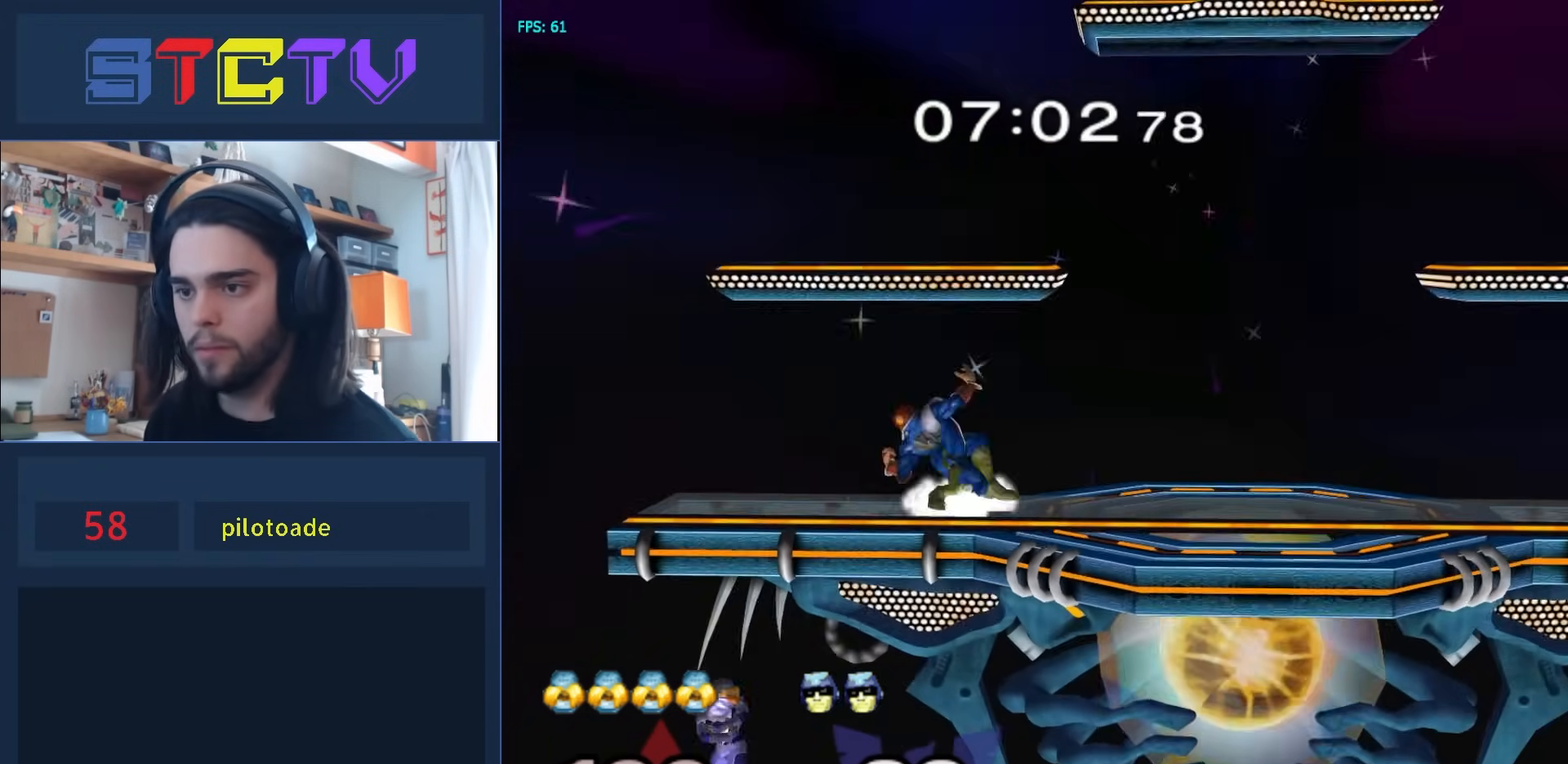
{"buttons": ["Y"], "left_stick": "down-right", "right_stick": "center", "events": [[100, "R1", "up"], [133, "left_stick", "right"], [217, "left_stick", "left"], [300, "left_stick", "center"], [317, "Y", "down"], [433, "Y", "up"], [483, "Y", "down"], [483, "left_stick", "down-right"]]}
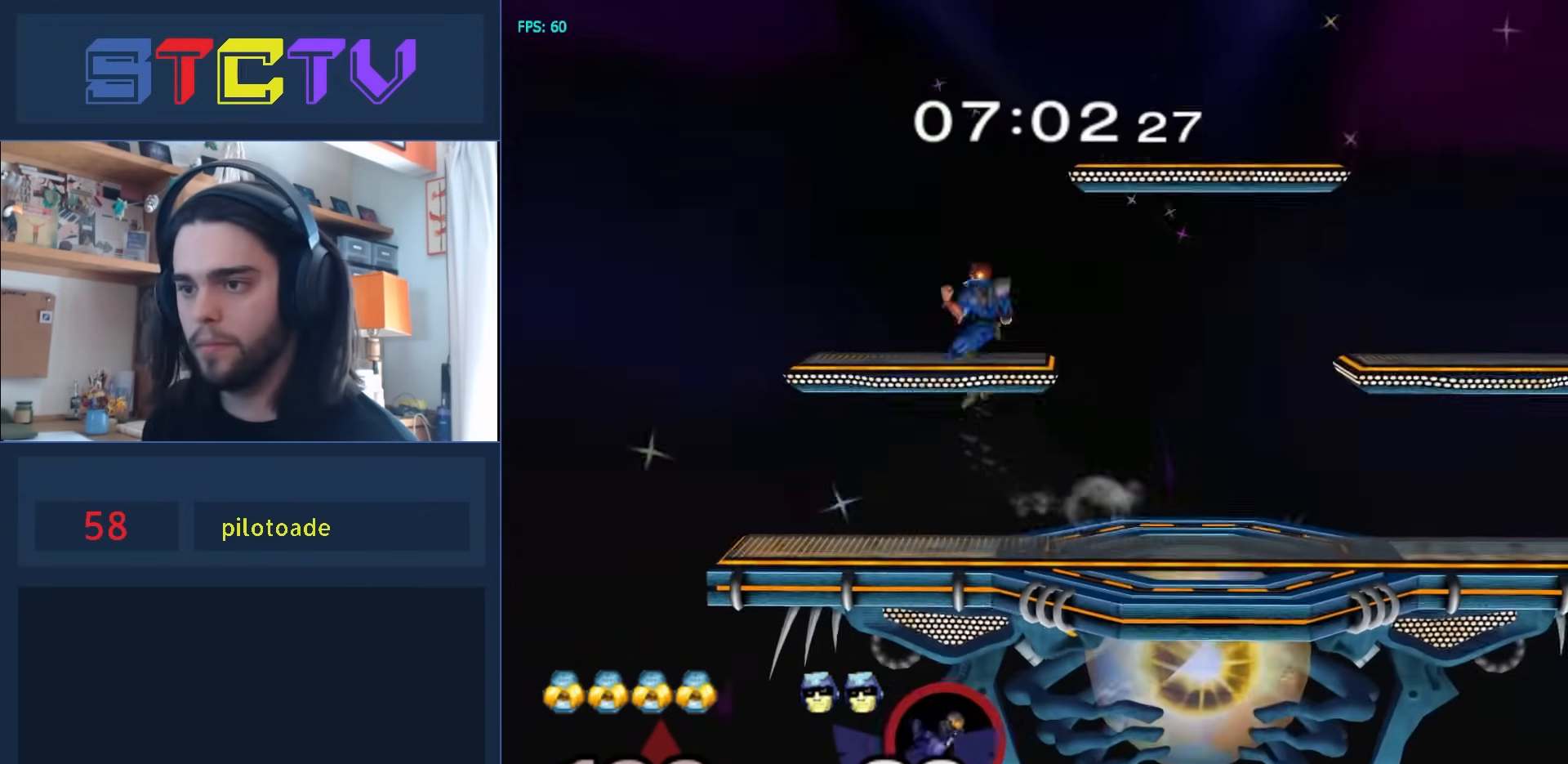
{"buttons": [], "left_stick": "right", "right_stick": "up", "events": [[67, "R1", "down"], [100, "Y", "up"], [200, "left_stick", "right"], [217, "Y", "down"], [233, "R1", "up"], [333, "Y", "up"], [483, "right_stick", "up"]]}
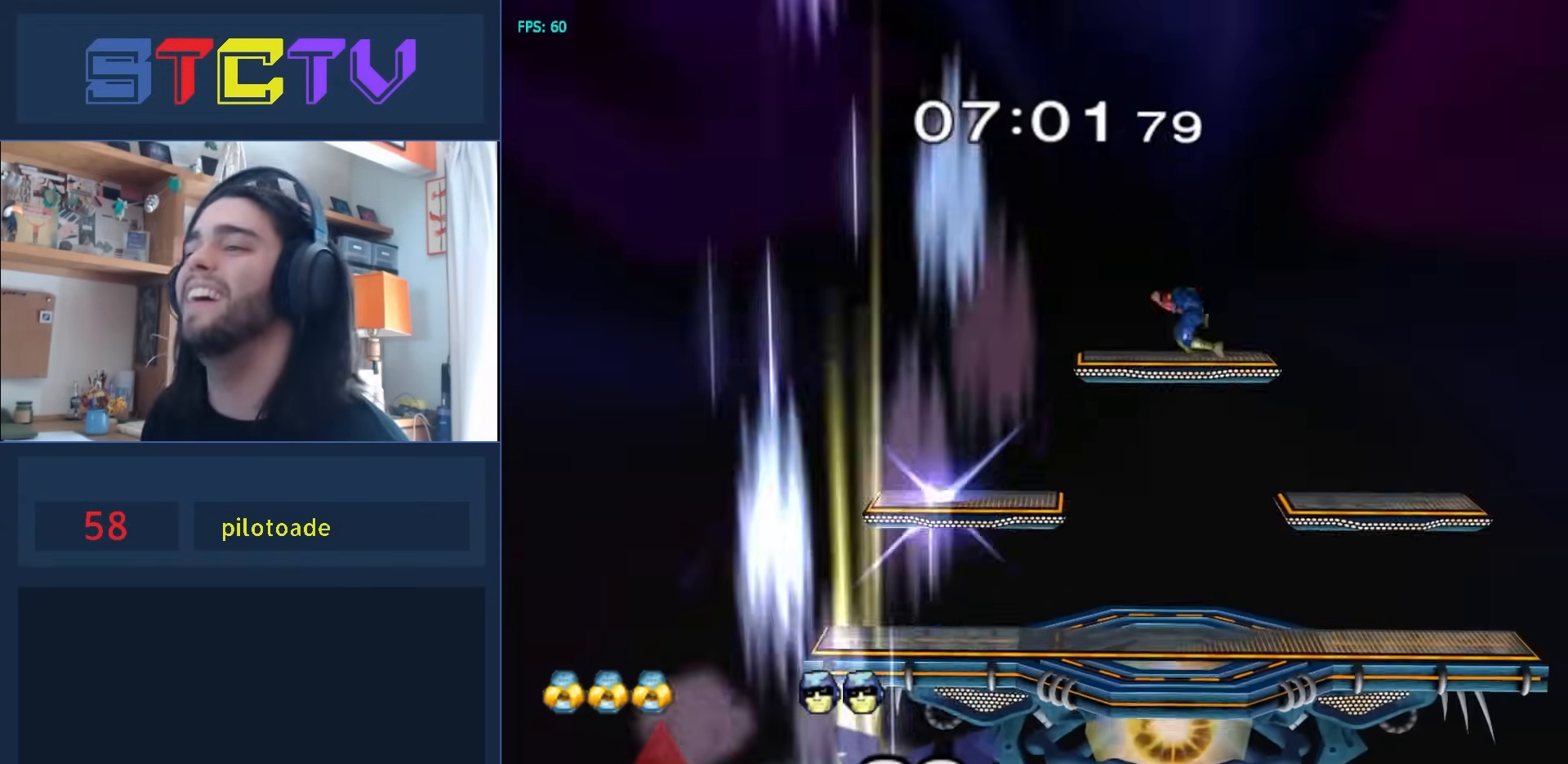
{"buttons": ["R1"], "left_stick": "center", "right_stick": "center", "events": [[33, "right_stick", "center"], [317, "right_stick", "up"], [367, "right_stick", "center"], [383, "left_stick", "down"], [433, "R1", "down"], [500, "left_stick", "center"]]}
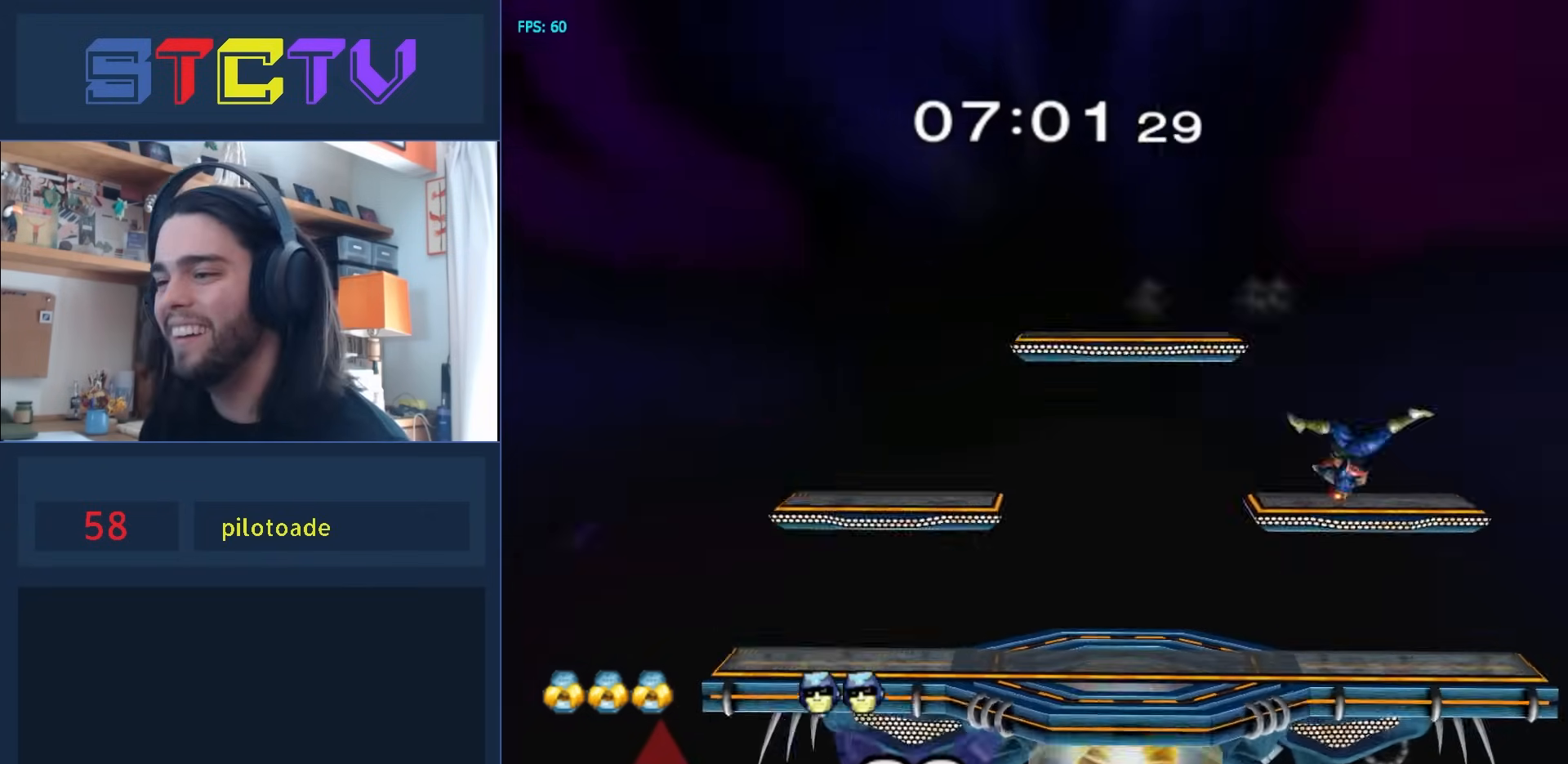
{"buttons": [], "left_stick": "down", "right_stick": "center", "events": [[50, "R1", "up"], [83, "left_stick", "right"], [283, "left_stick", "down"], [317, "A", "down"], [333, "A", "up"], [333, "R1", "down"], [483, "R1", "up"]]}
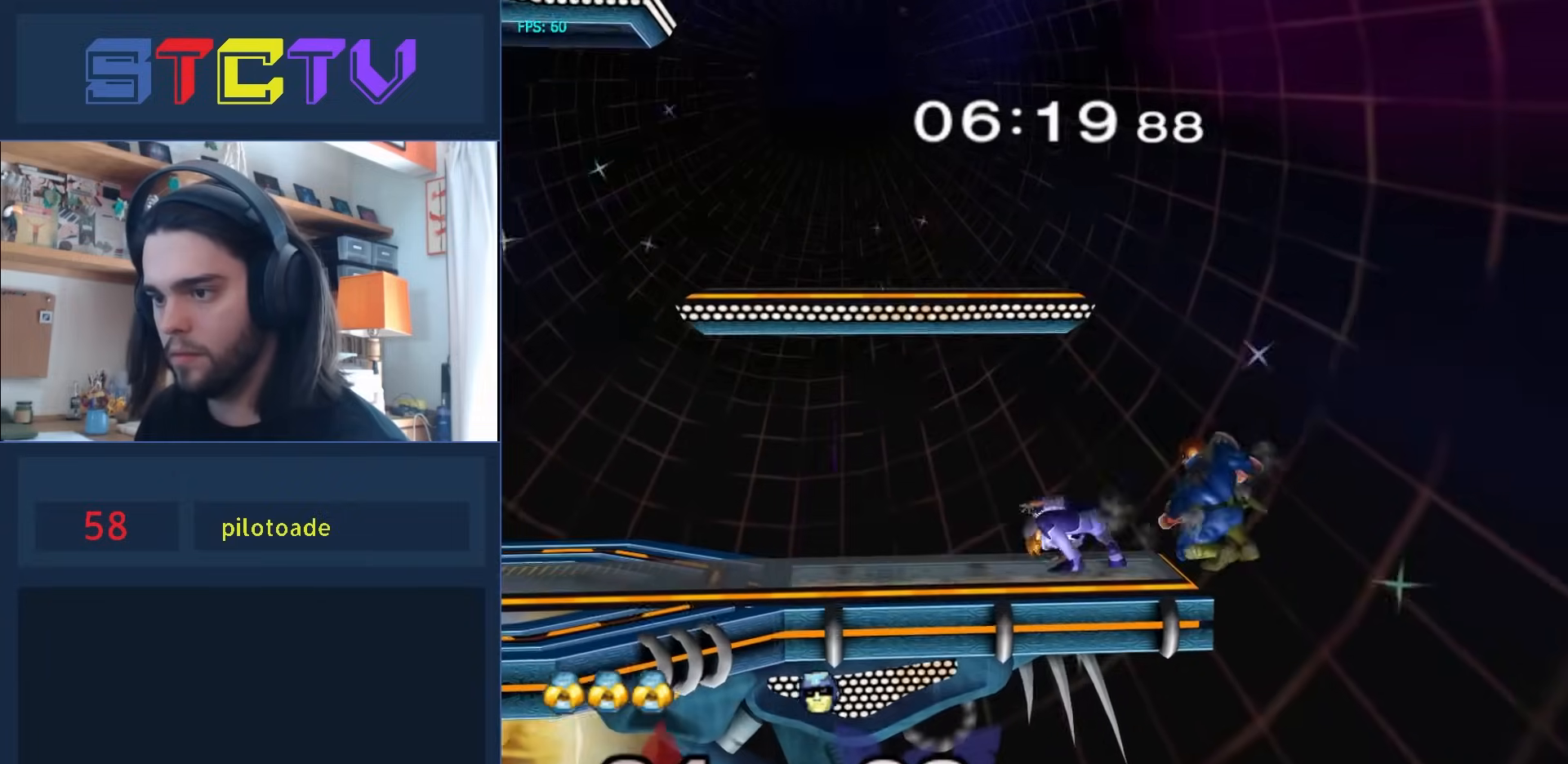
{"buttons": [], "left_stick": "left", "right_stick": "center", "events": [[350, "left_stick", "left"]]}
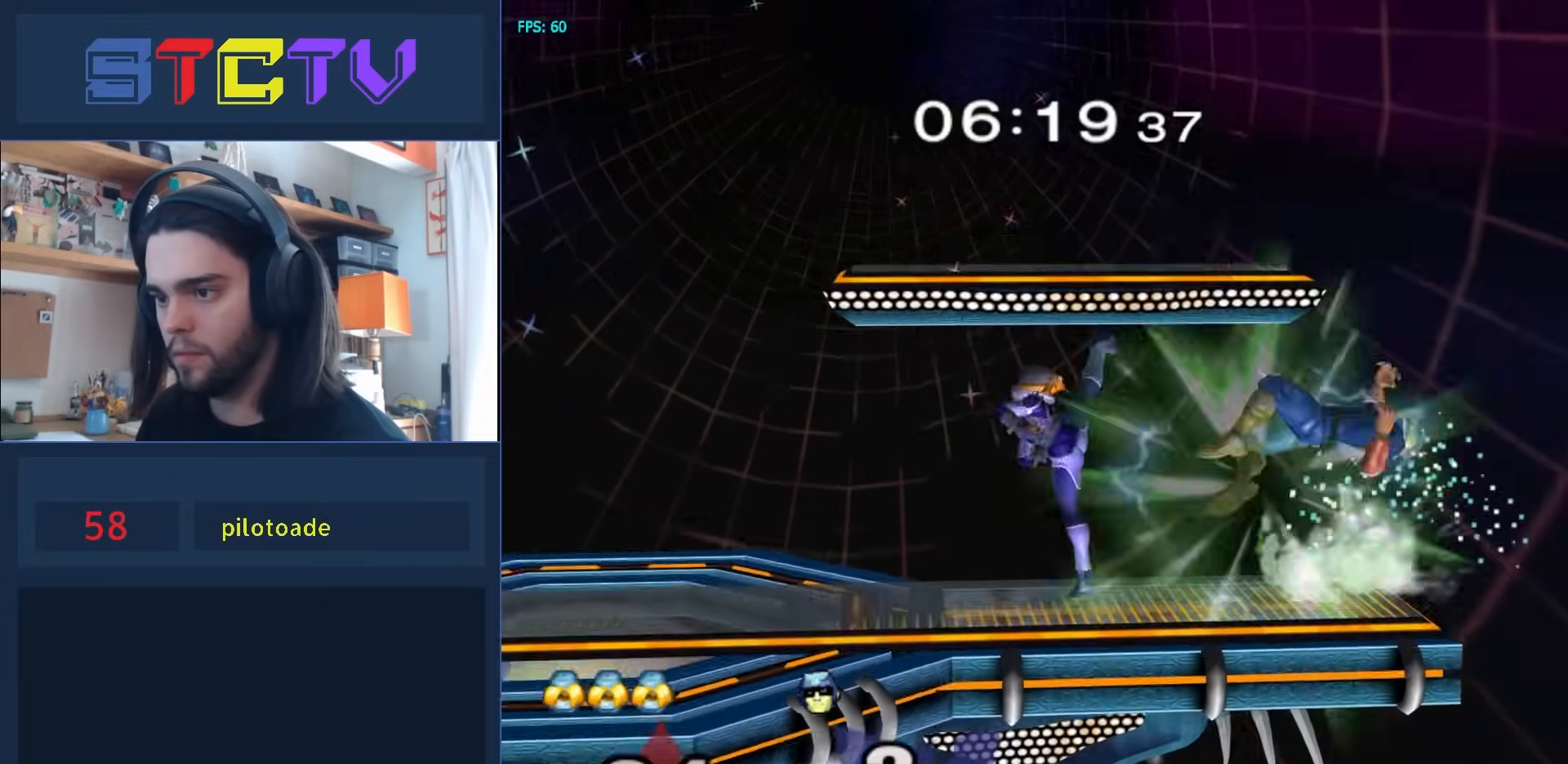
{"buttons": [], "left_stick": "center", "right_stick": "center", "events": [[17, "Y", "down"], [67, "Y", "up"], [83, "left_stick", "right"], [350, "left_stick", "center"]]}
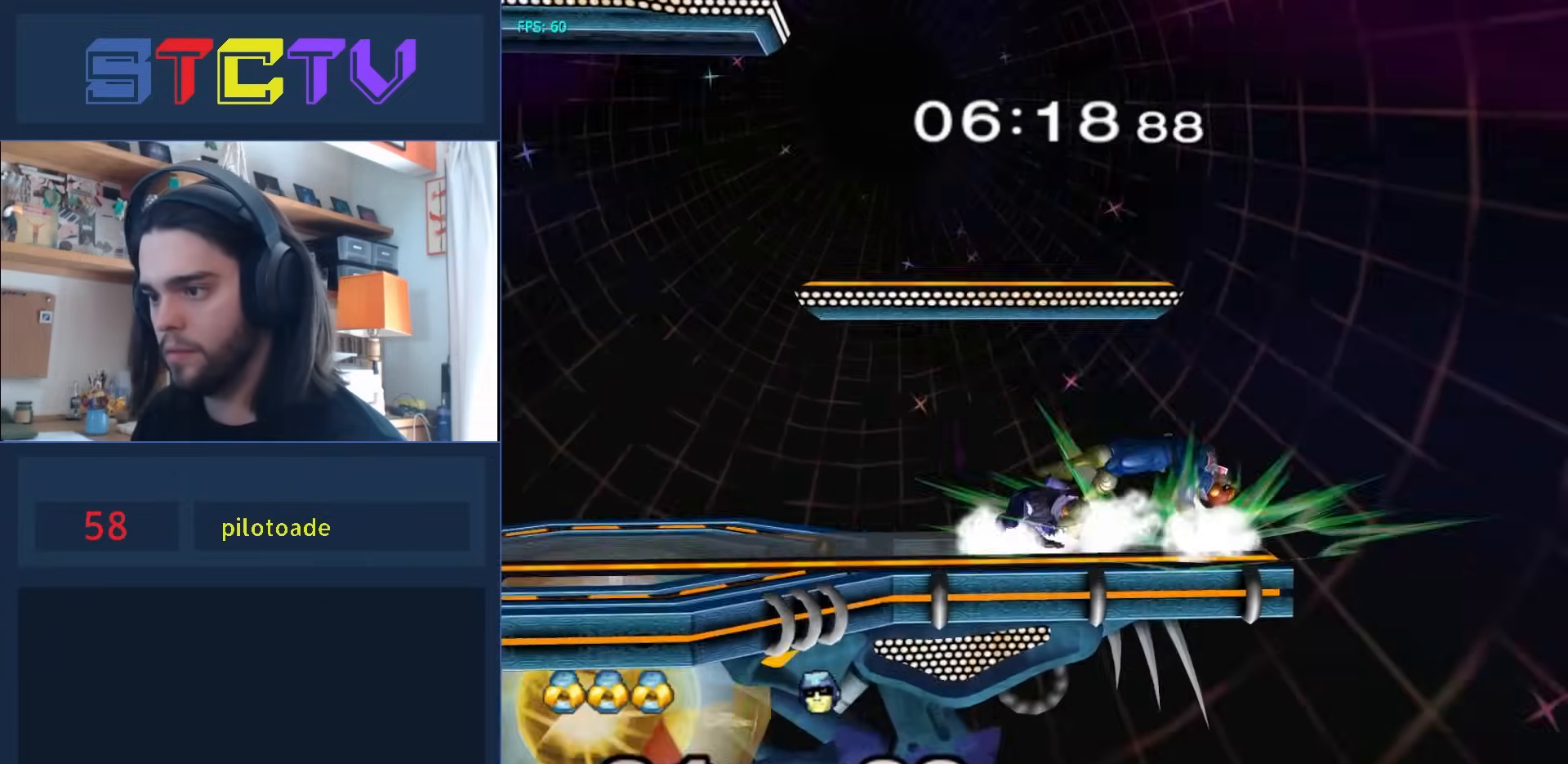
{"buttons": [], "left_stick": "up", "right_stick": "center", "events": [[200, "left_stick", "up"], [300, "left_stick", "center"], [367, "left_stick", "up"], [450, "left_stick", "center"], [500, "left_stick", "up"]]}
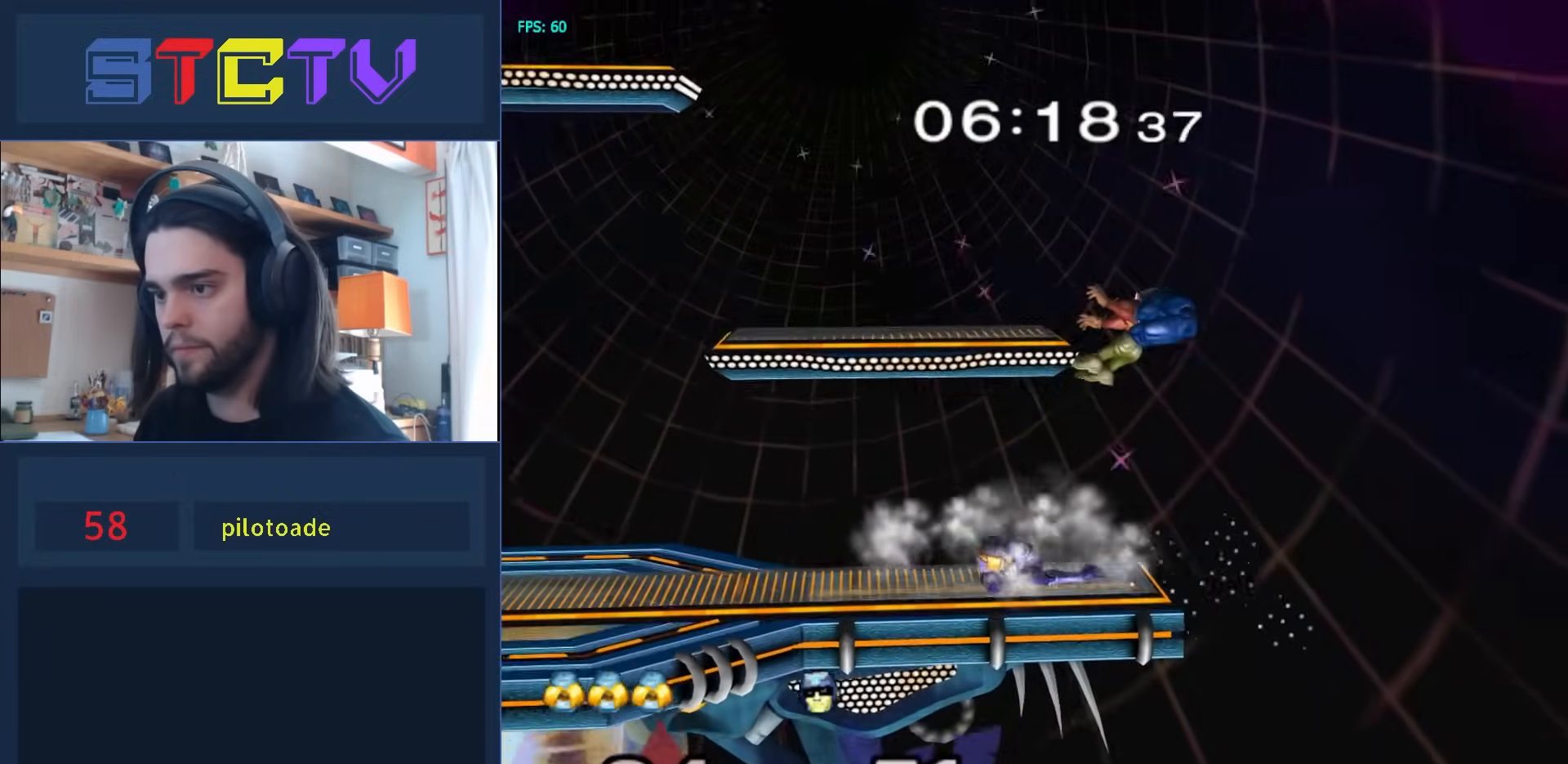
{"buttons": ["Y"], "left_stick": "left", "right_stick": "center", "events": [[167, "left_stick", "left"], [217, "L1", "down"], [367, "L1", "up"], [450, "Y", "down"]]}
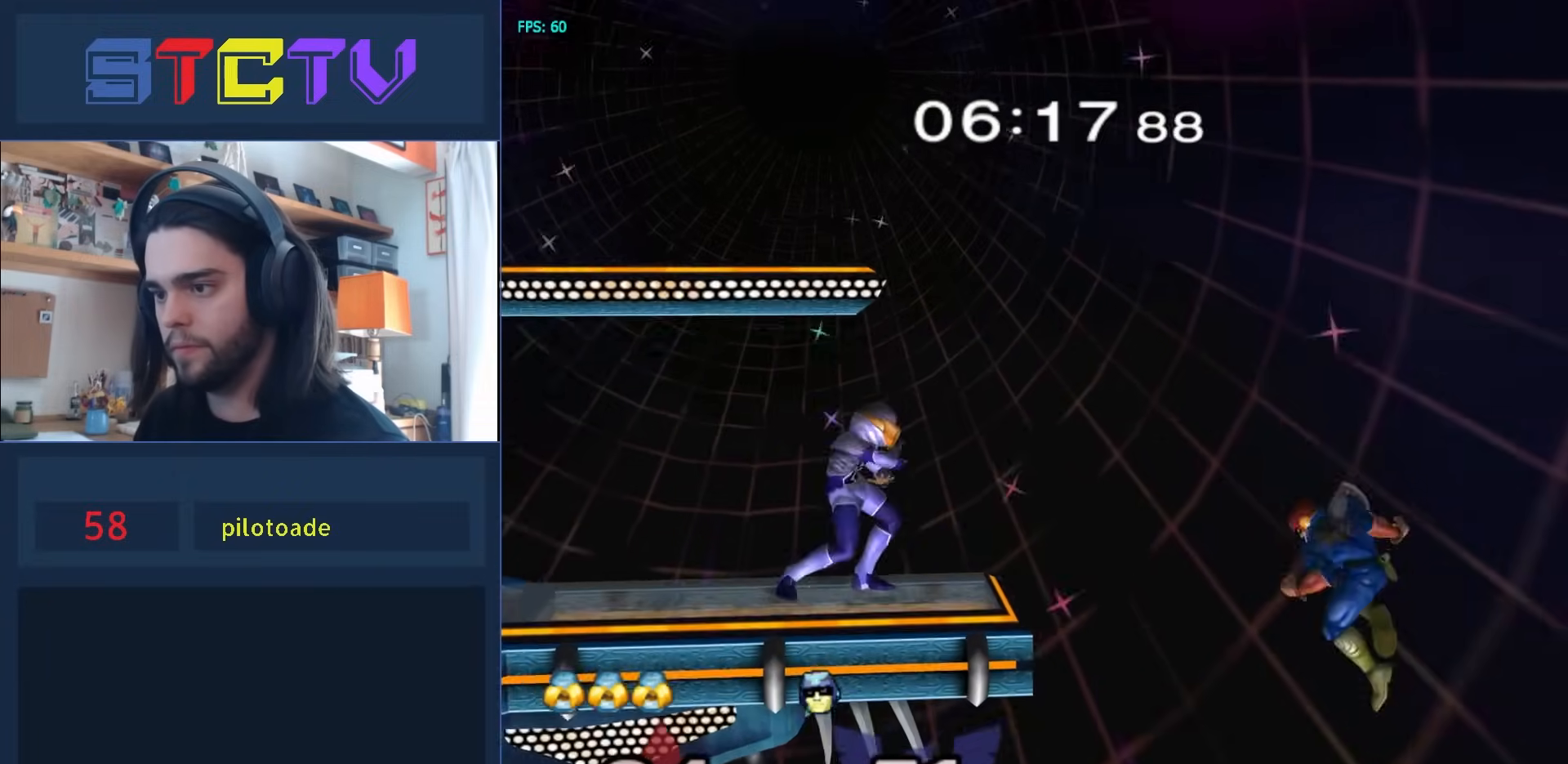
{"buttons": ["R1"], "left_stick": "right", "right_stick": "center", "events": [[33, "Y", "up"], [100, "Y", "down"], [150, "left_stick", "right"], [350, "Y", "up"], [400, "R1", "down"]]}
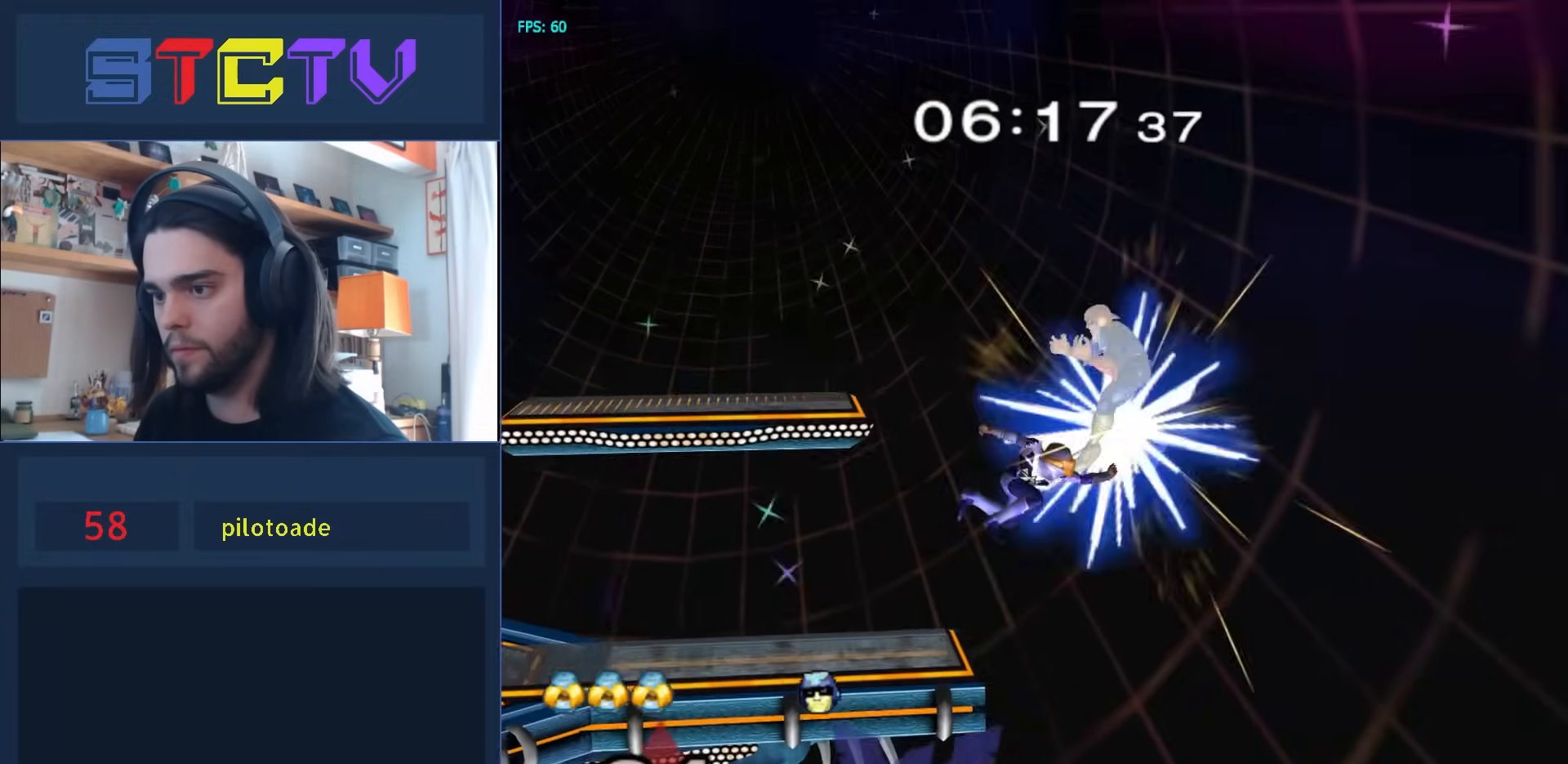
{"buttons": [], "left_stick": "up-left", "right_stick": "center", "events": [[33, "left_stick", "left"], [50, "R1", "up"], [483, "left_stick", "up-left"]]}
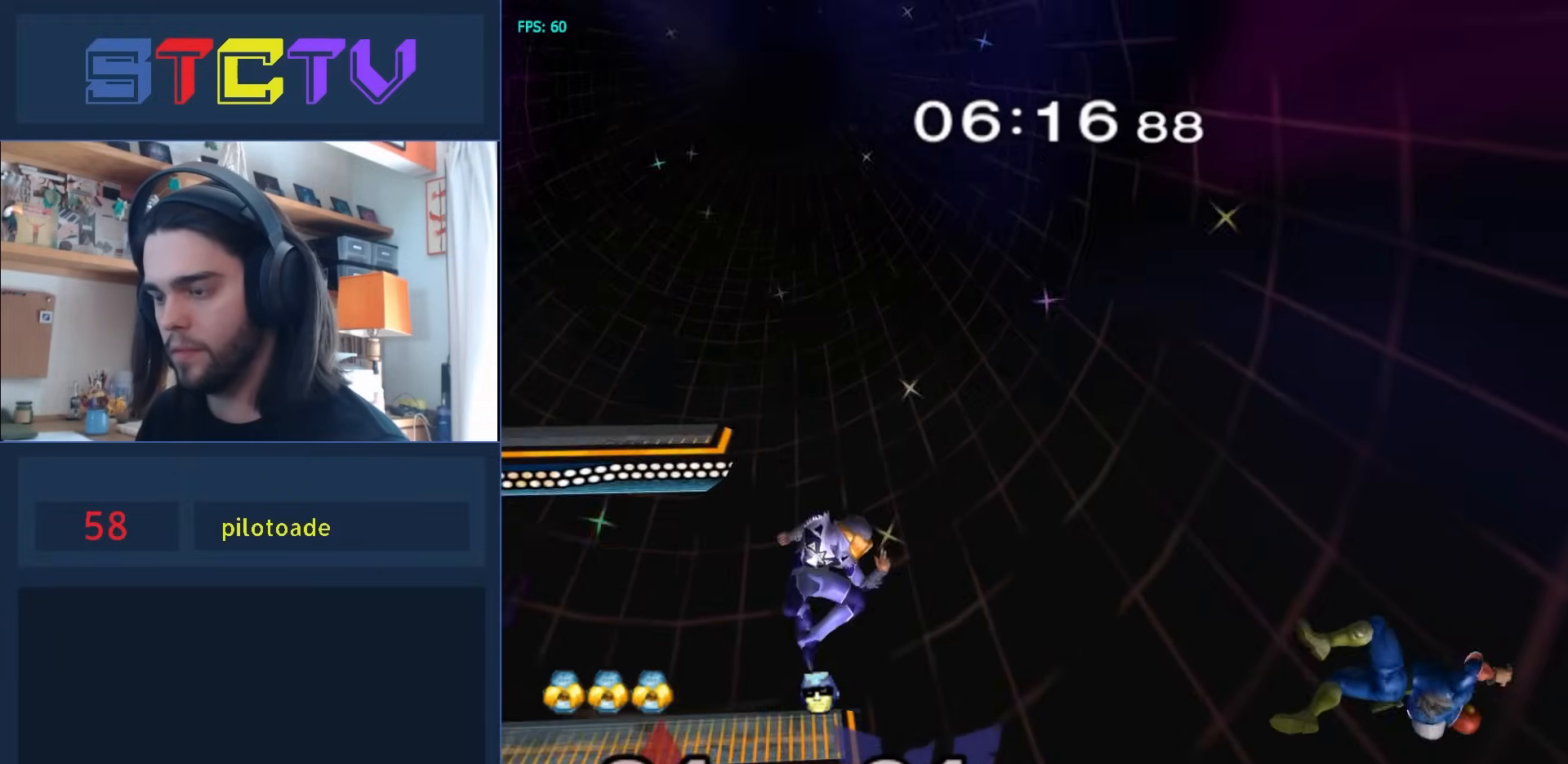
{"buttons": ["B"], "left_stick": "left", "right_stick": "center", "events": [[67, "B", "down"], [117, "B", "up"], [183, "B", "down"], [283, "B", "up"], [300, "B", "down"], [350, "left_stick", "left"]]}
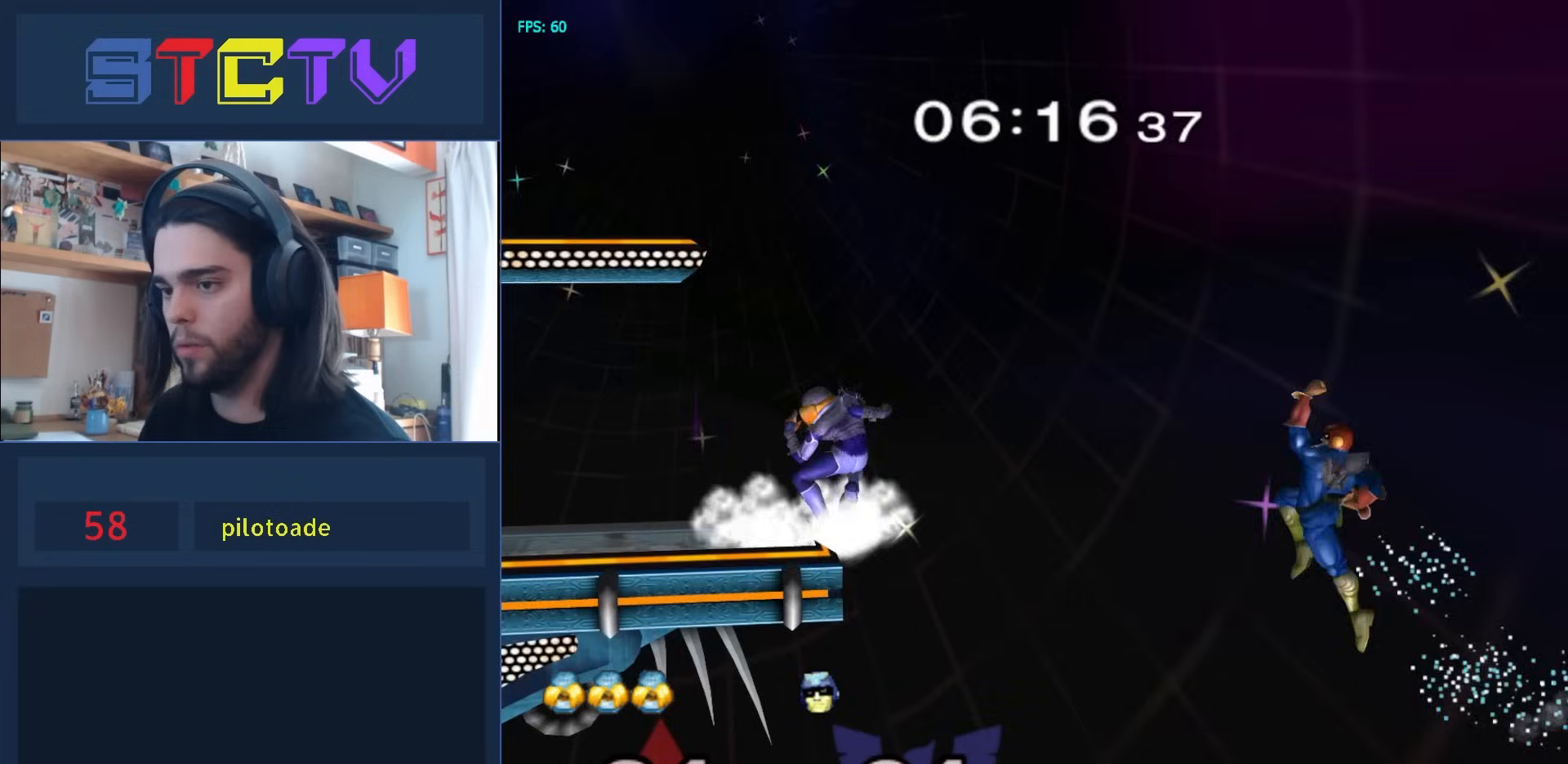
{"buttons": [], "left_stick": "left", "right_stick": "center", "events": [[67, "B", "up"], [133, "left_stick", "center"], [267, "right_stick", "right"], [367, "left_stick", "left"], [417, "right_stick", "center"]]}
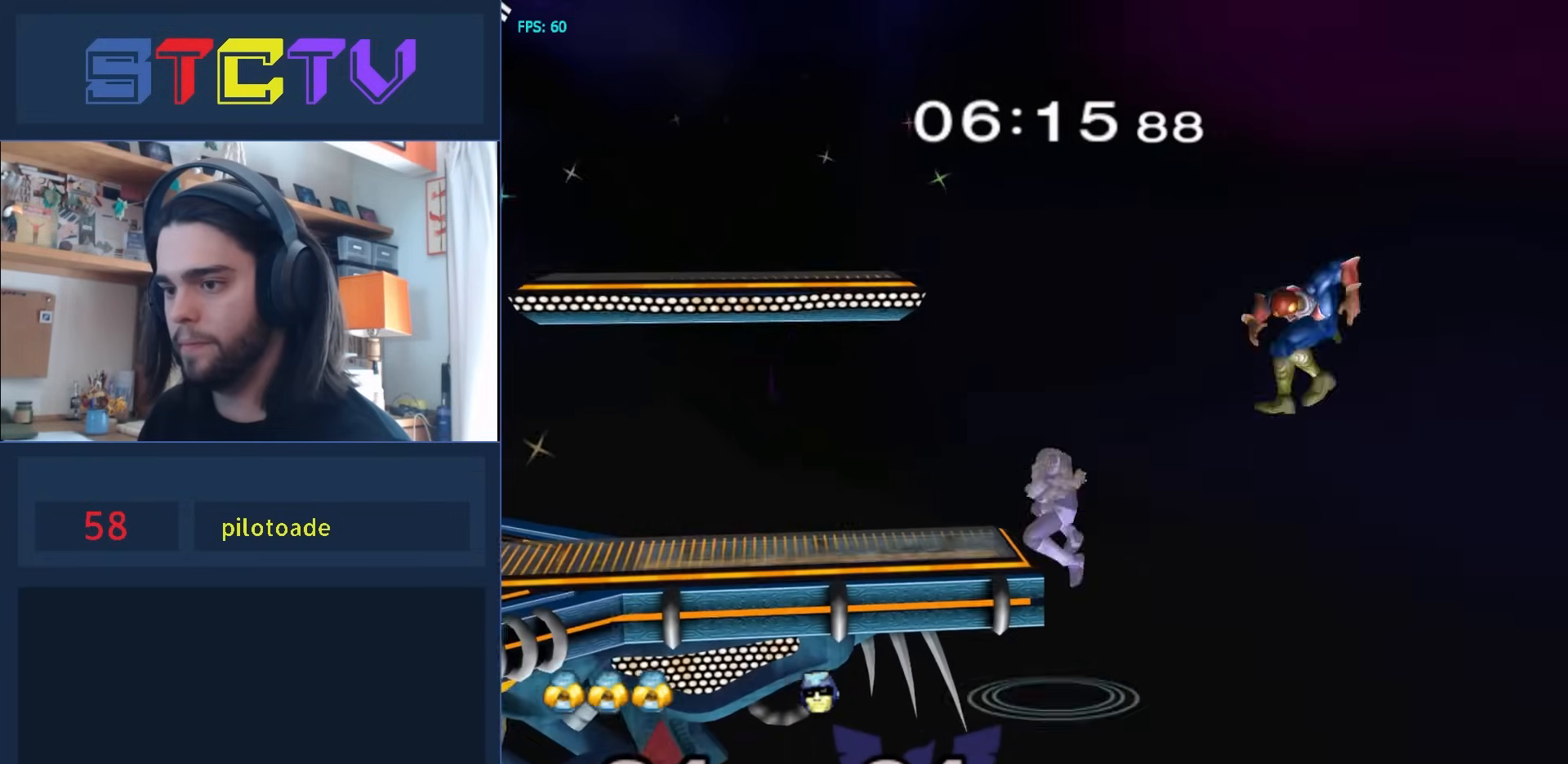
{"buttons": [], "left_stick": "left", "right_stick": "center", "events": [[17, "R1", "down"], [250, "R1", "up"]]}
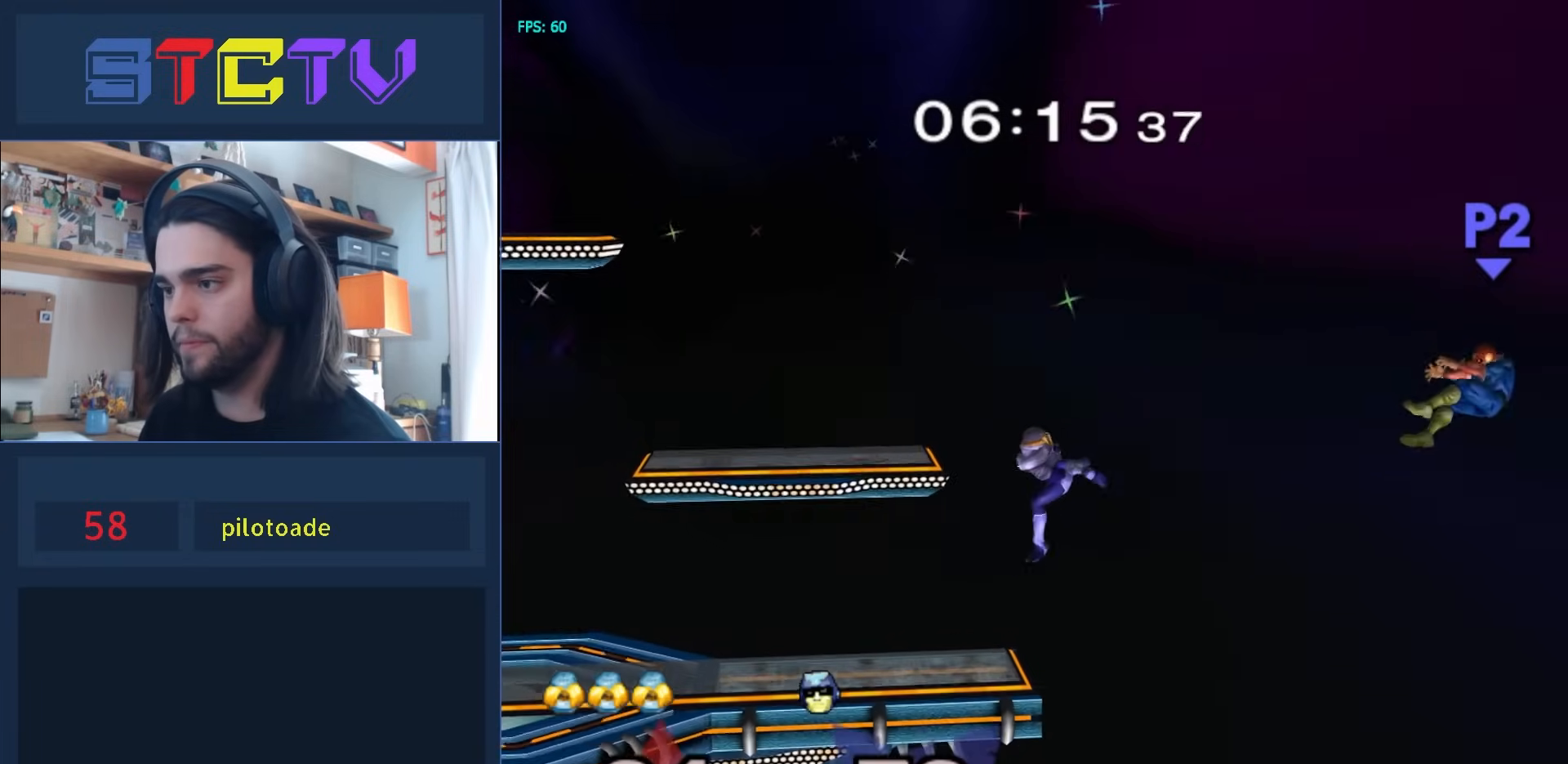
{"buttons": ["B"], "left_stick": "up-left", "right_stick": "center", "events": [[100, "left_stick", "up-left"], [183, "B", "down"], [233, "B", "up"], [317, "B", "down"], [383, "B", "up"], [450, "B", "down"]]}